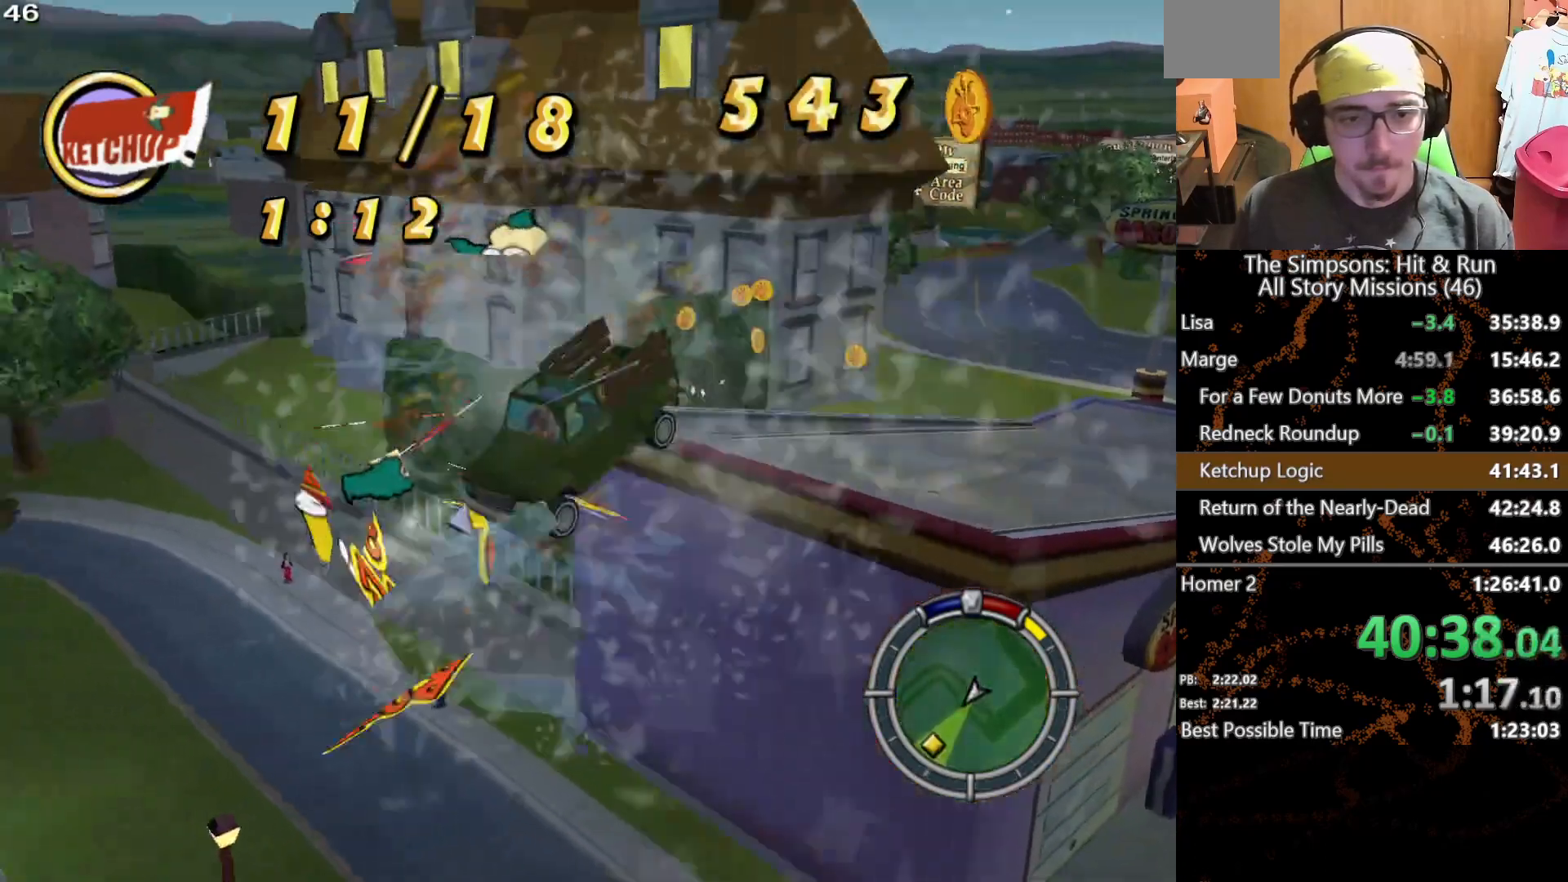
Gameplay with a controller (Xbox layout); each line is a JSON object with the inputs held at the frame after it. "events" lists button and stick changes between this image and that frame as [ms after this image, input, new state], when the widget could be followed in between. Not read: L1 L3 R1 R3 X.
{"buttons": [], "left_stick": "left", "right_stick": "center", "events": [[183, "left_stick", "left"]]}
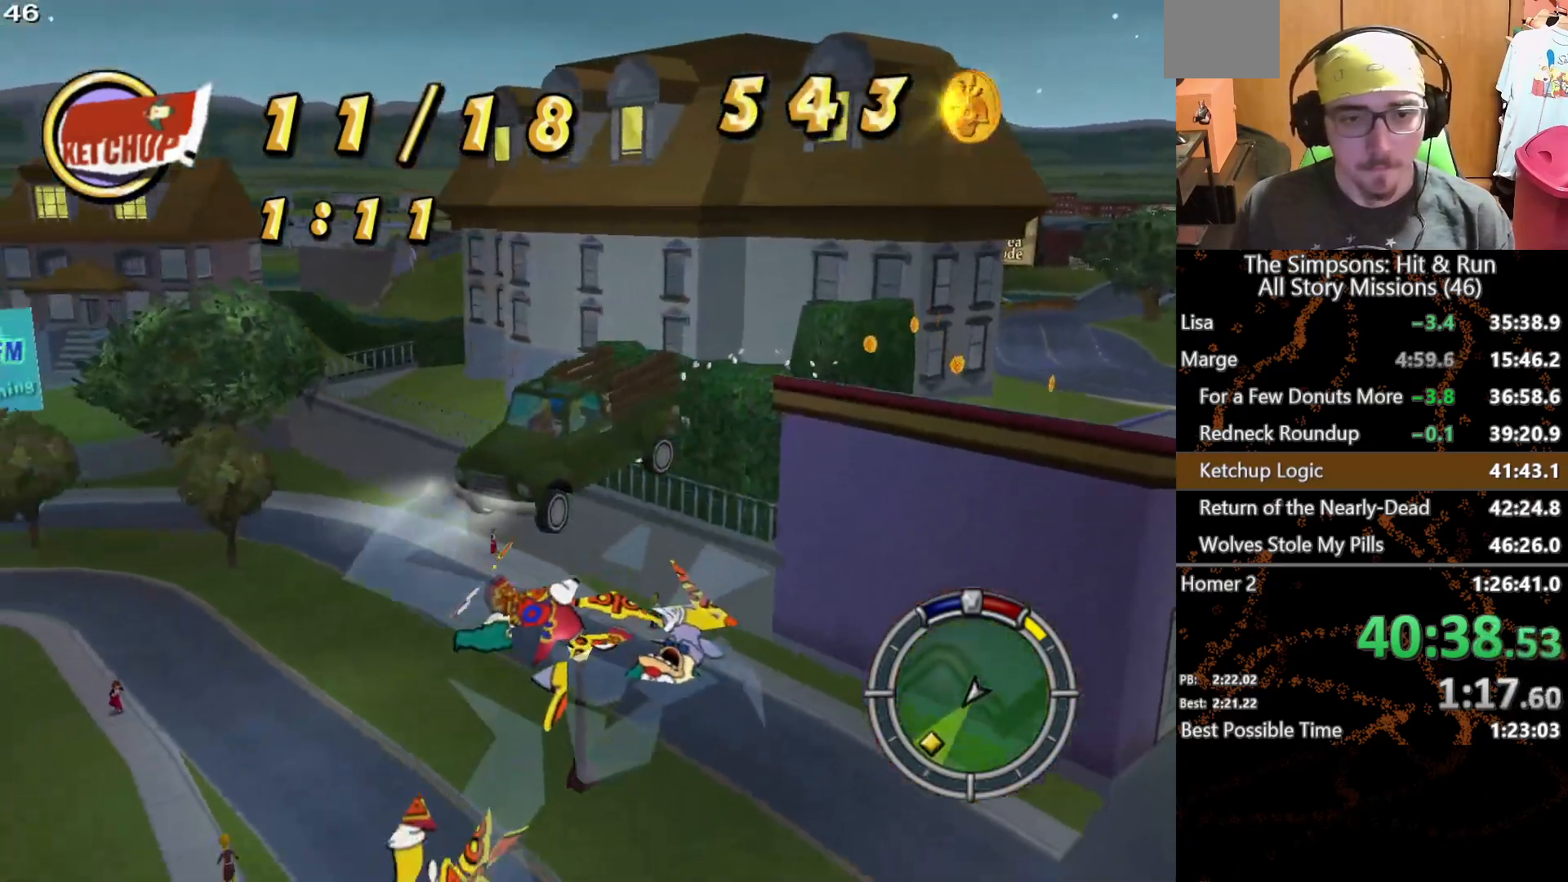
{"buttons": [], "left_stick": "left", "right_stick": "center", "events": []}
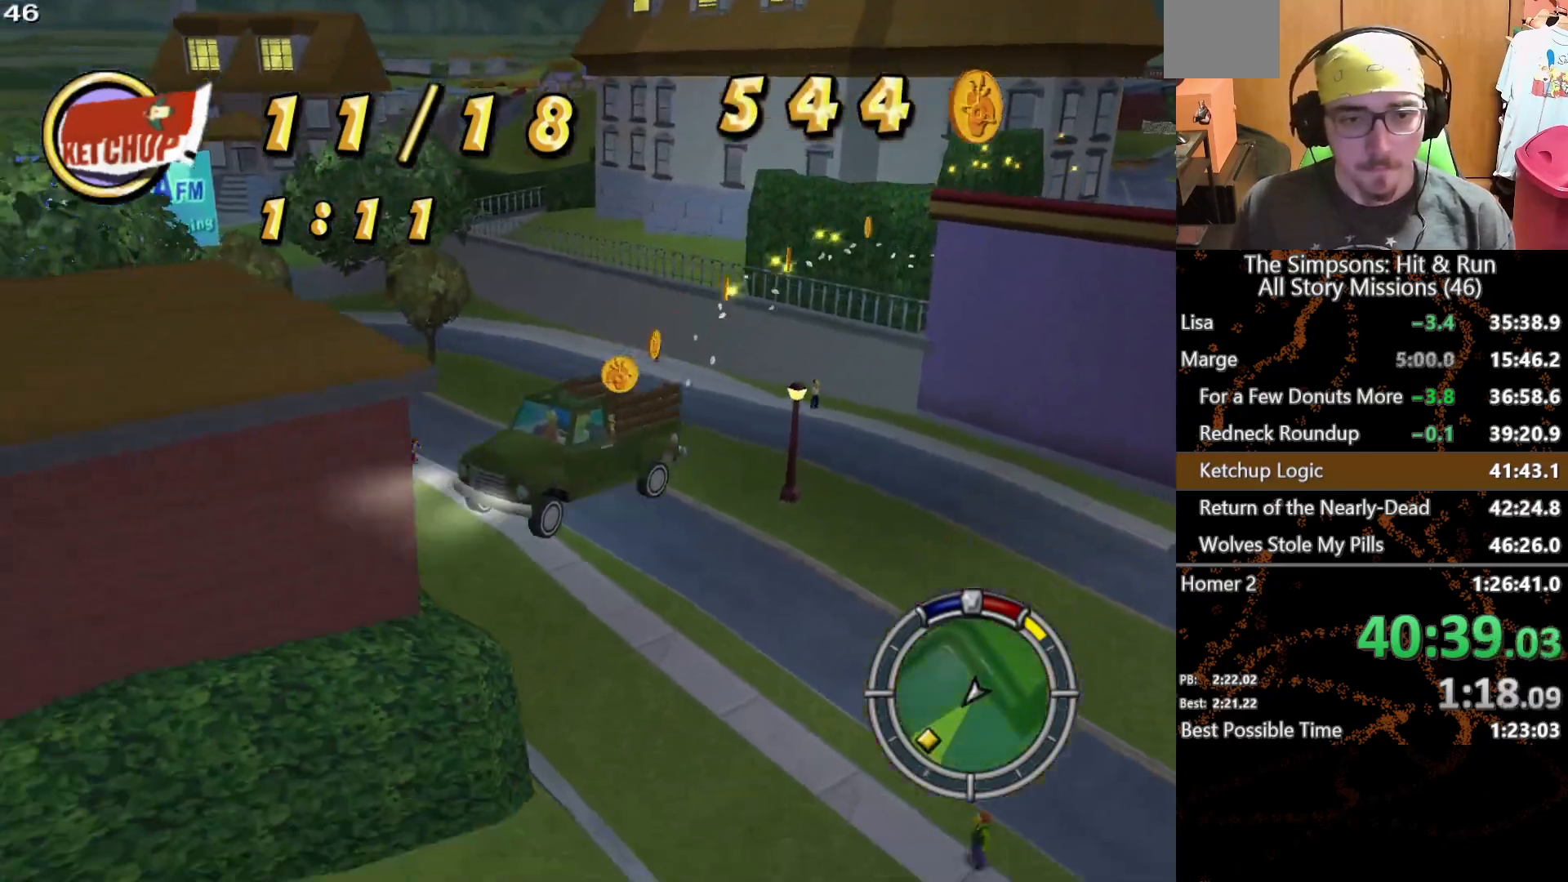
{"buttons": [], "left_stick": "right", "right_stick": "center", "events": [[17, "left_stick", "center"], [450, "left_stick", "right"]]}
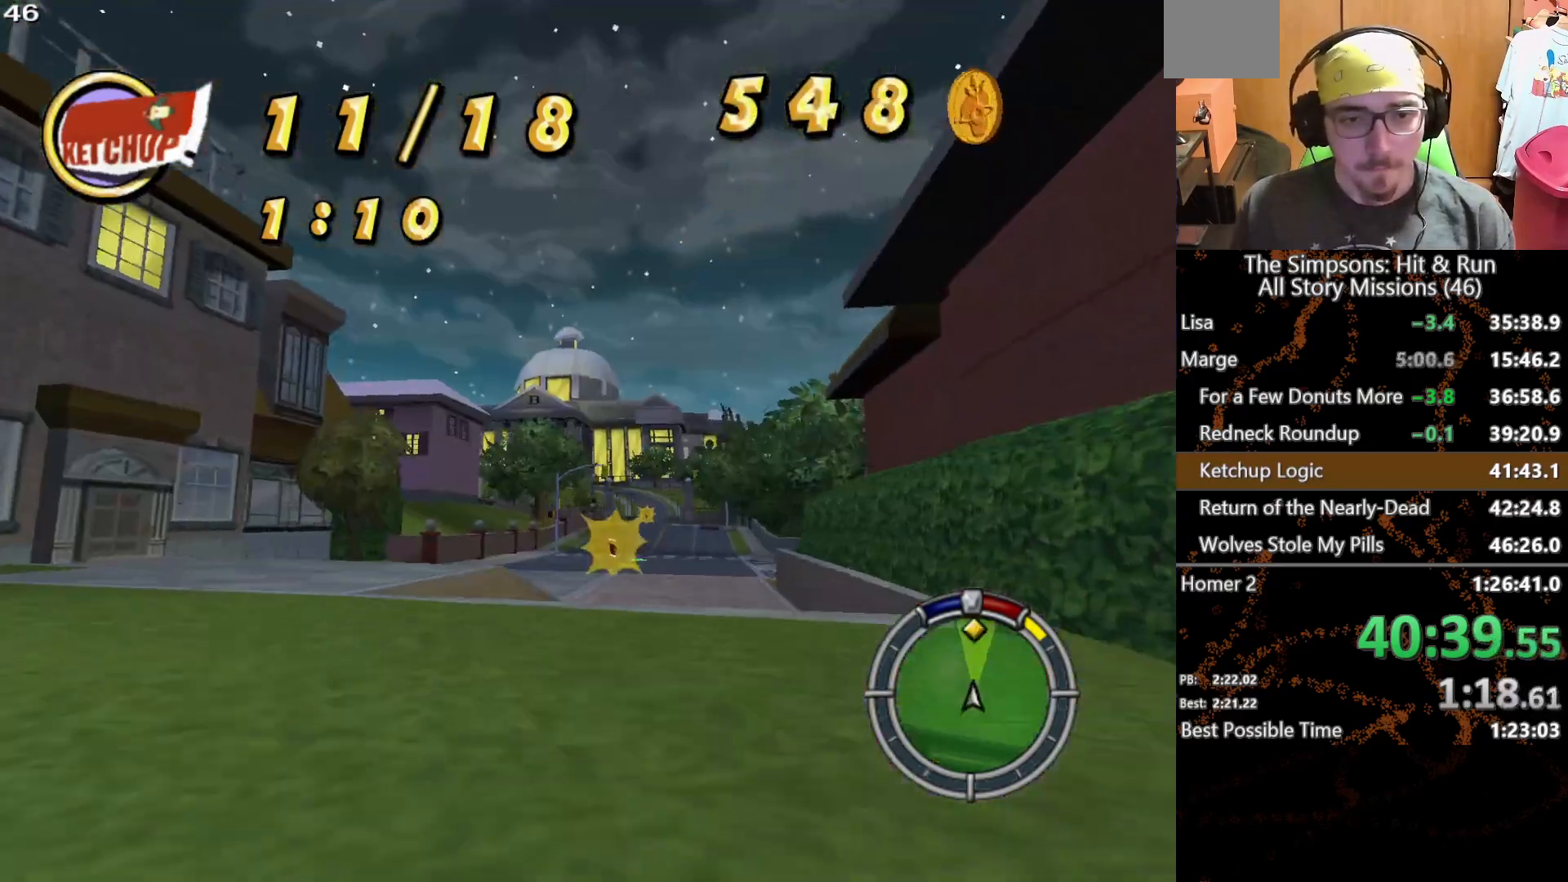
{"buttons": [], "left_stick": "center", "right_stick": "center", "events": [[67, "left_stick", "center"]]}
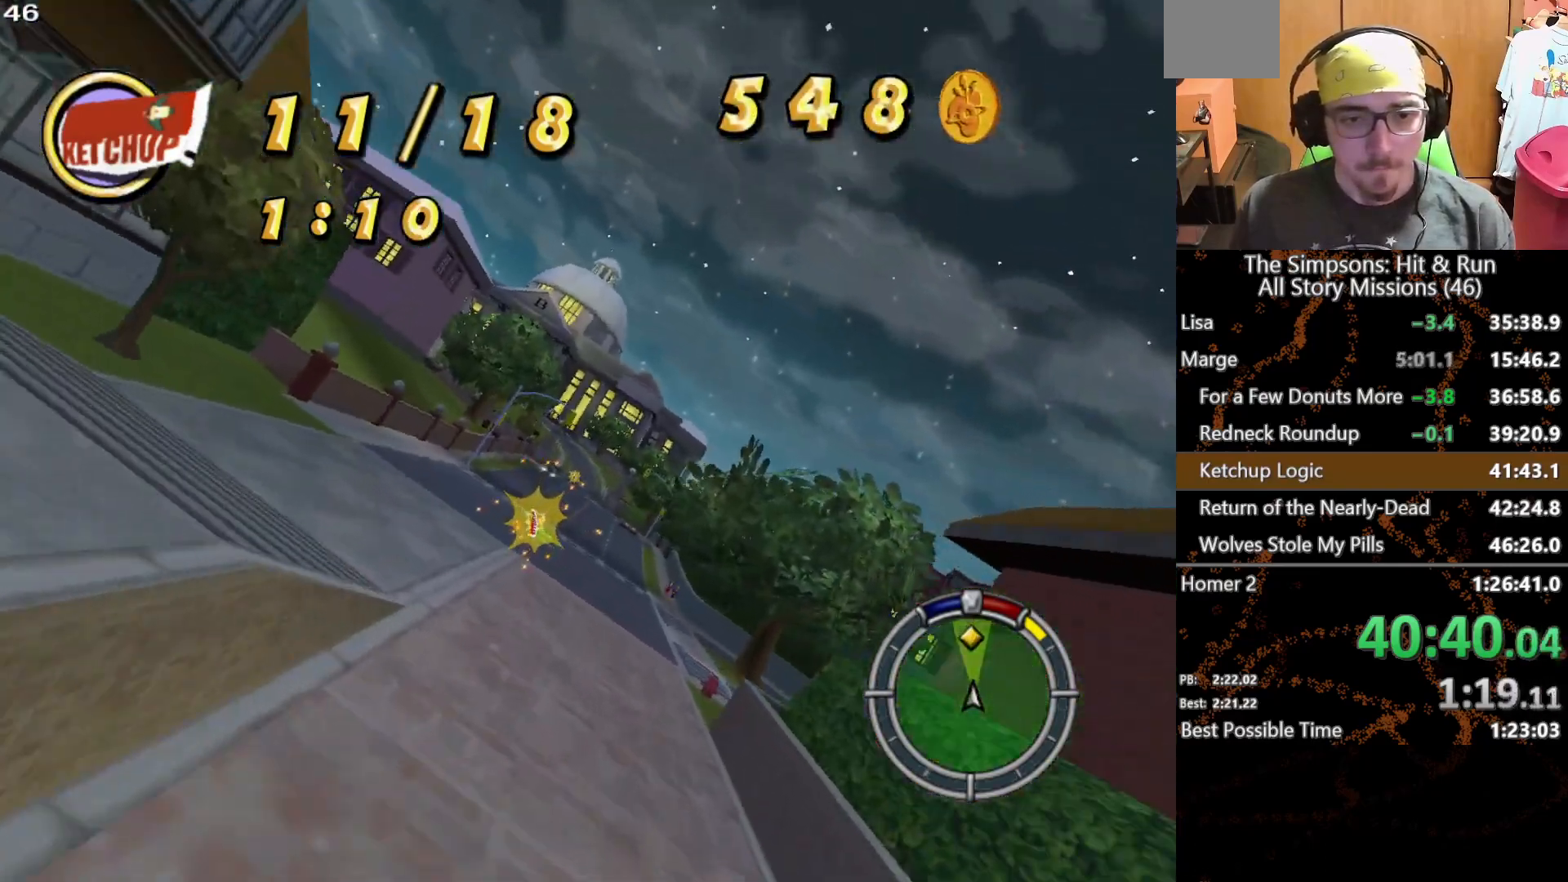
{"buttons": [], "left_stick": "right", "right_stick": "center", "events": [[433, "left_stick", "right"]]}
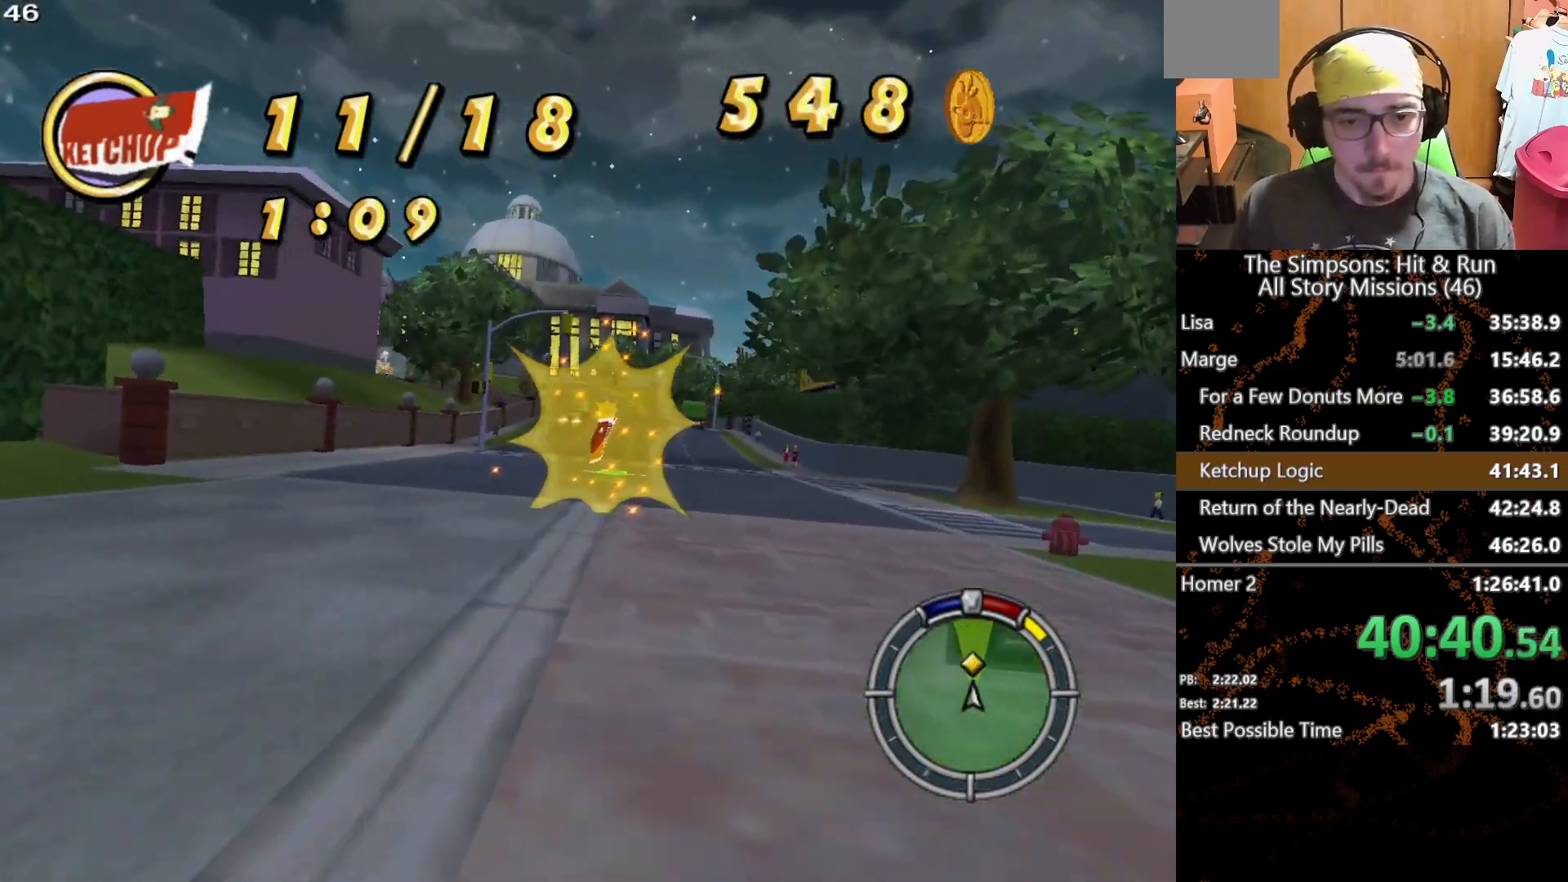
{"buttons": [], "left_stick": "center", "right_stick": "center", "events": [[133, "left_stick", "center"]]}
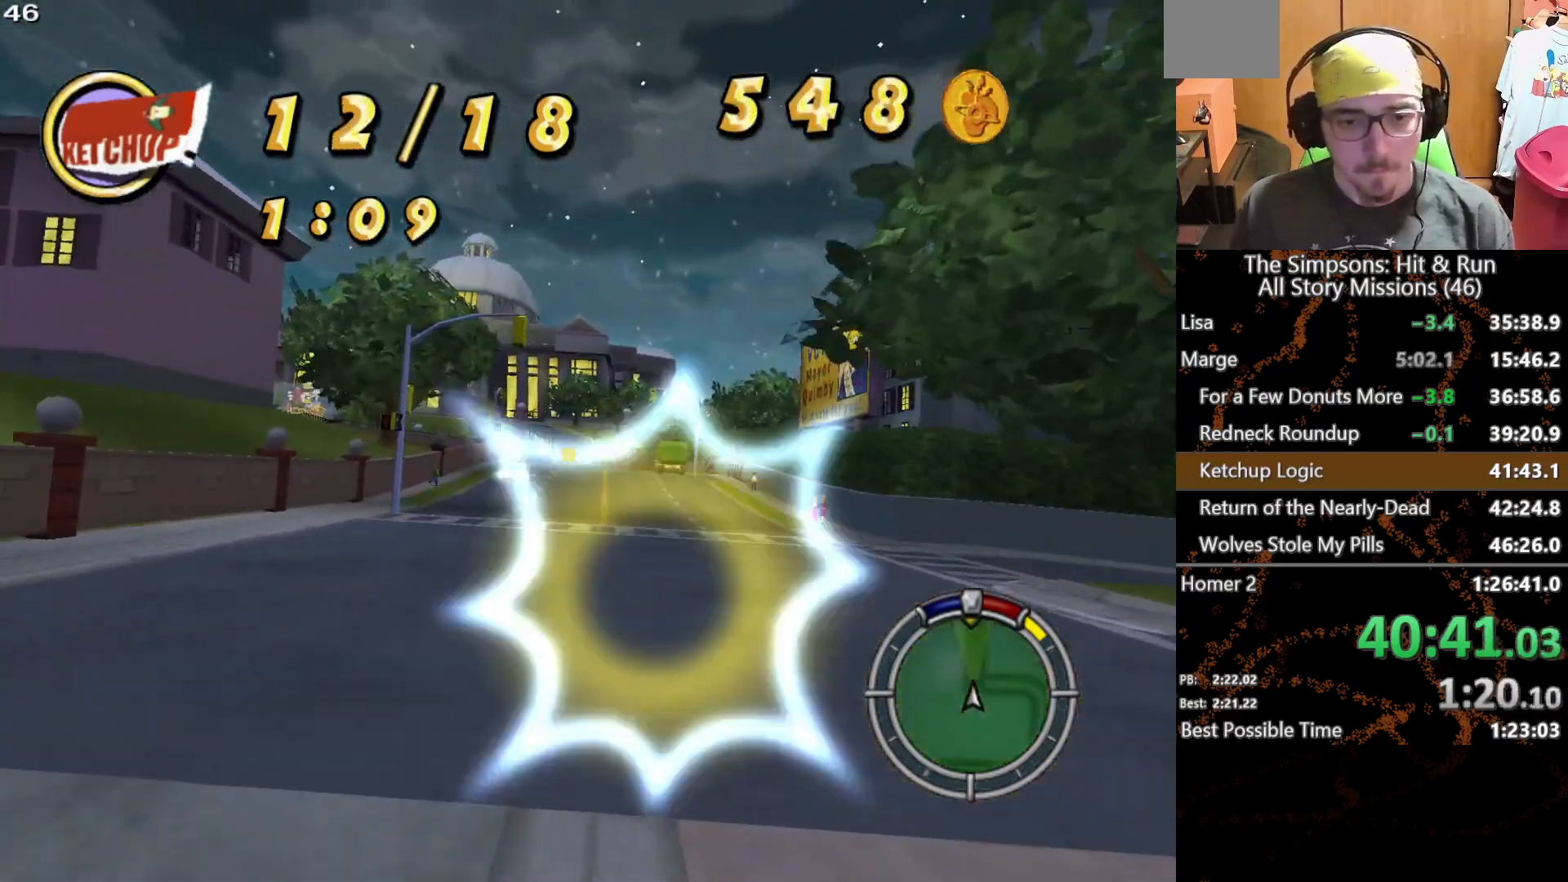
{"buttons": [], "left_stick": "center", "right_stick": "center", "events": [[33, "left_stick", "right"], [133, "left_stick", "center"]]}
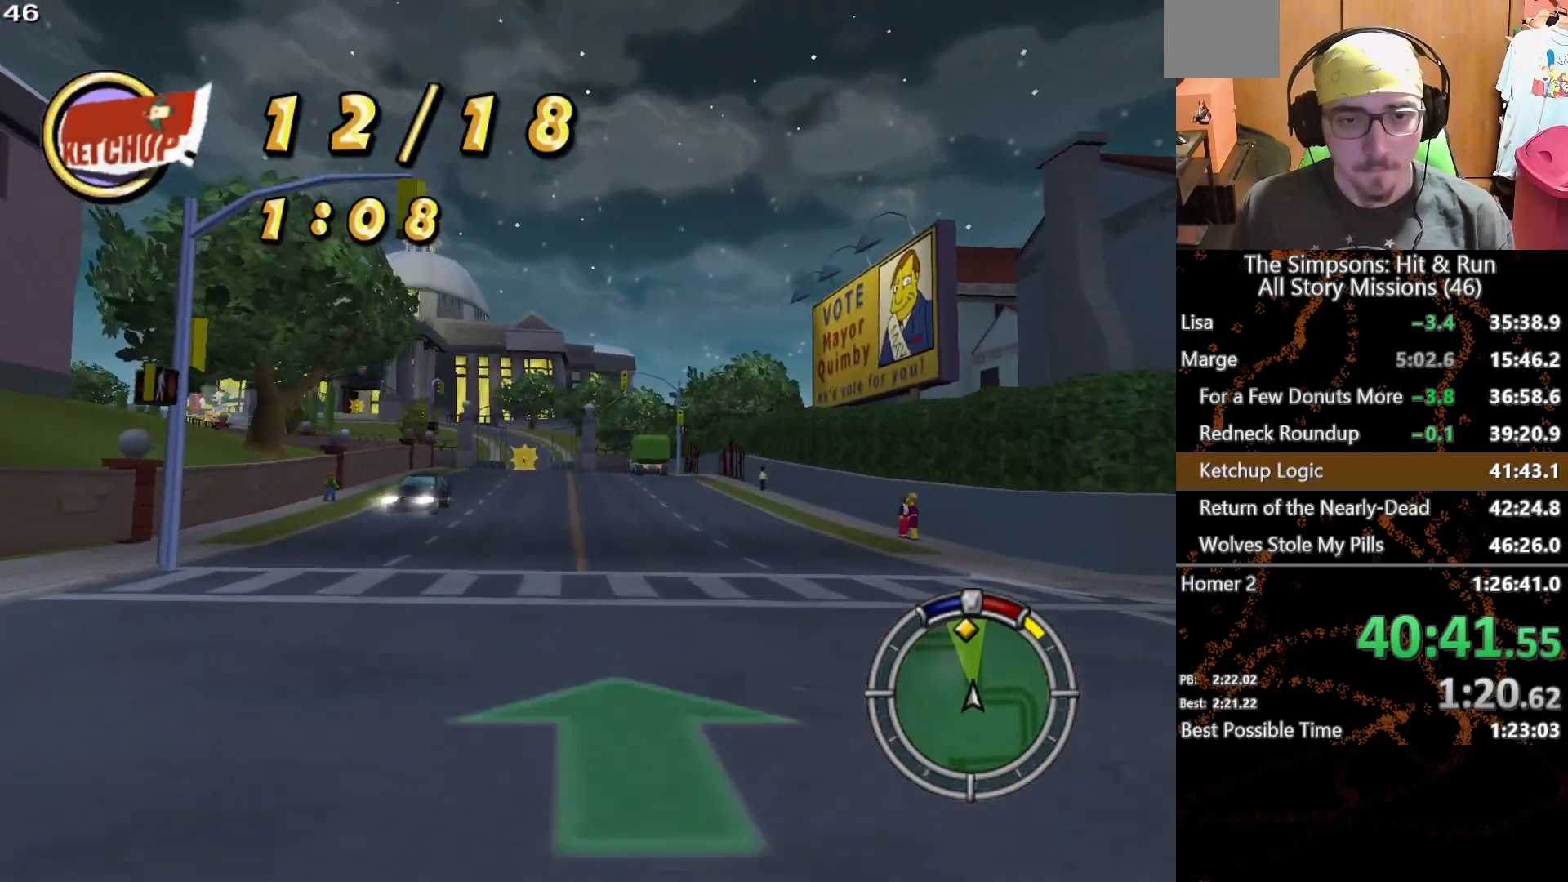
{"buttons": [], "left_stick": "center", "right_stick": "center", "events": []}
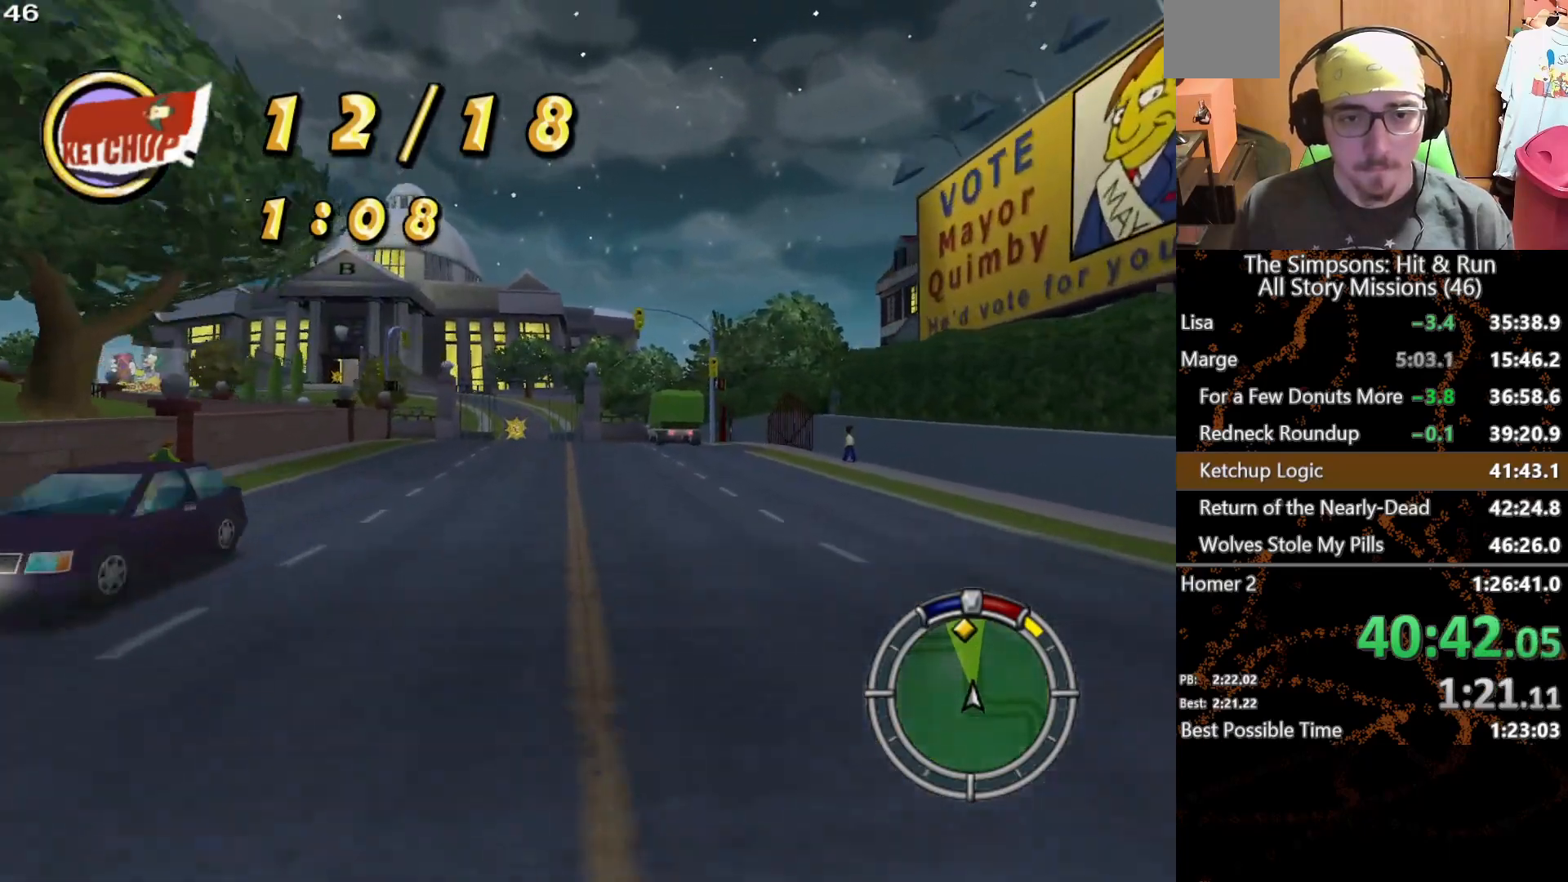
{"buttons": [], "left_stick": "center", "right_stick": "center", "events": [[17, "left_stick", "left"], [150, "left_stick", "center"]]}
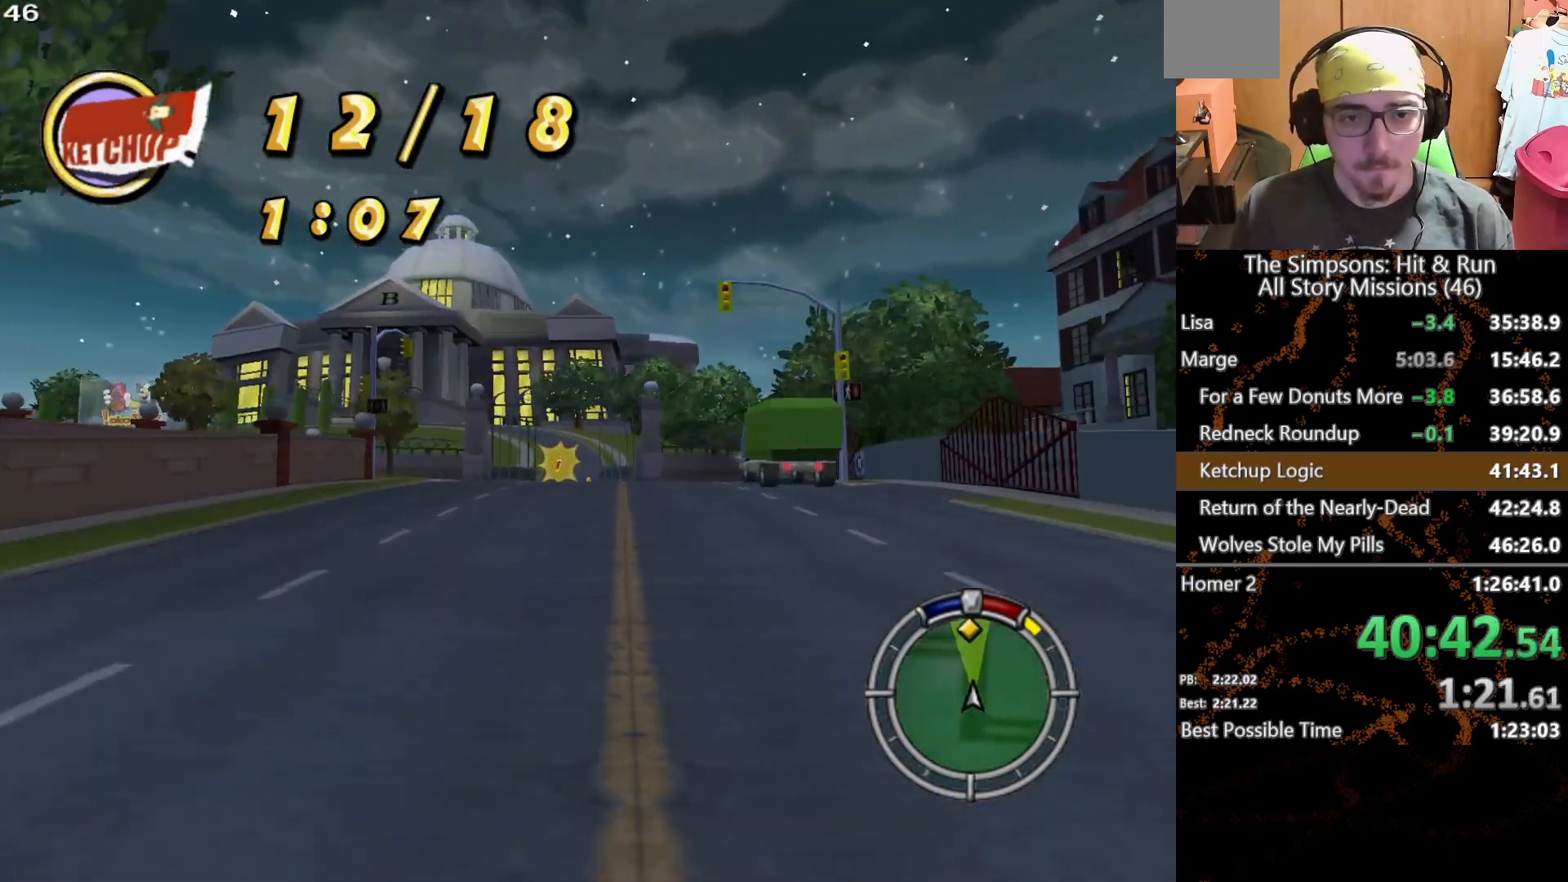
{"buttons": [], "left_stick": "center", "right_stick": "center", "events": [[250, "left_stick", "left"], [367, "left_stick", "center"]]}
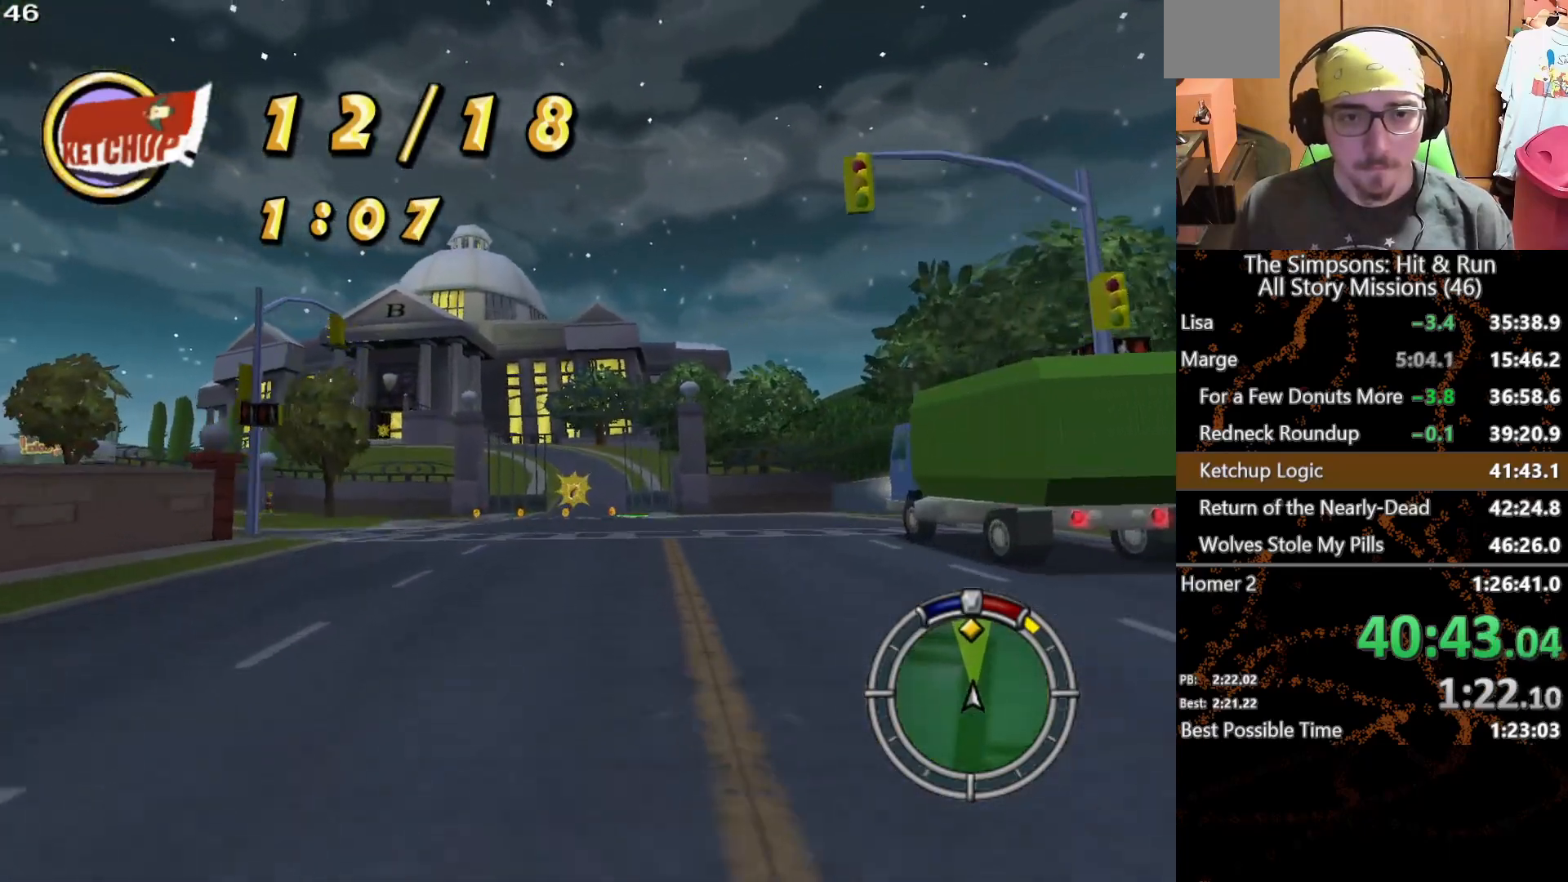
{"buttons": [], "left_stick": "center", "right_stick": "center", "events": []}
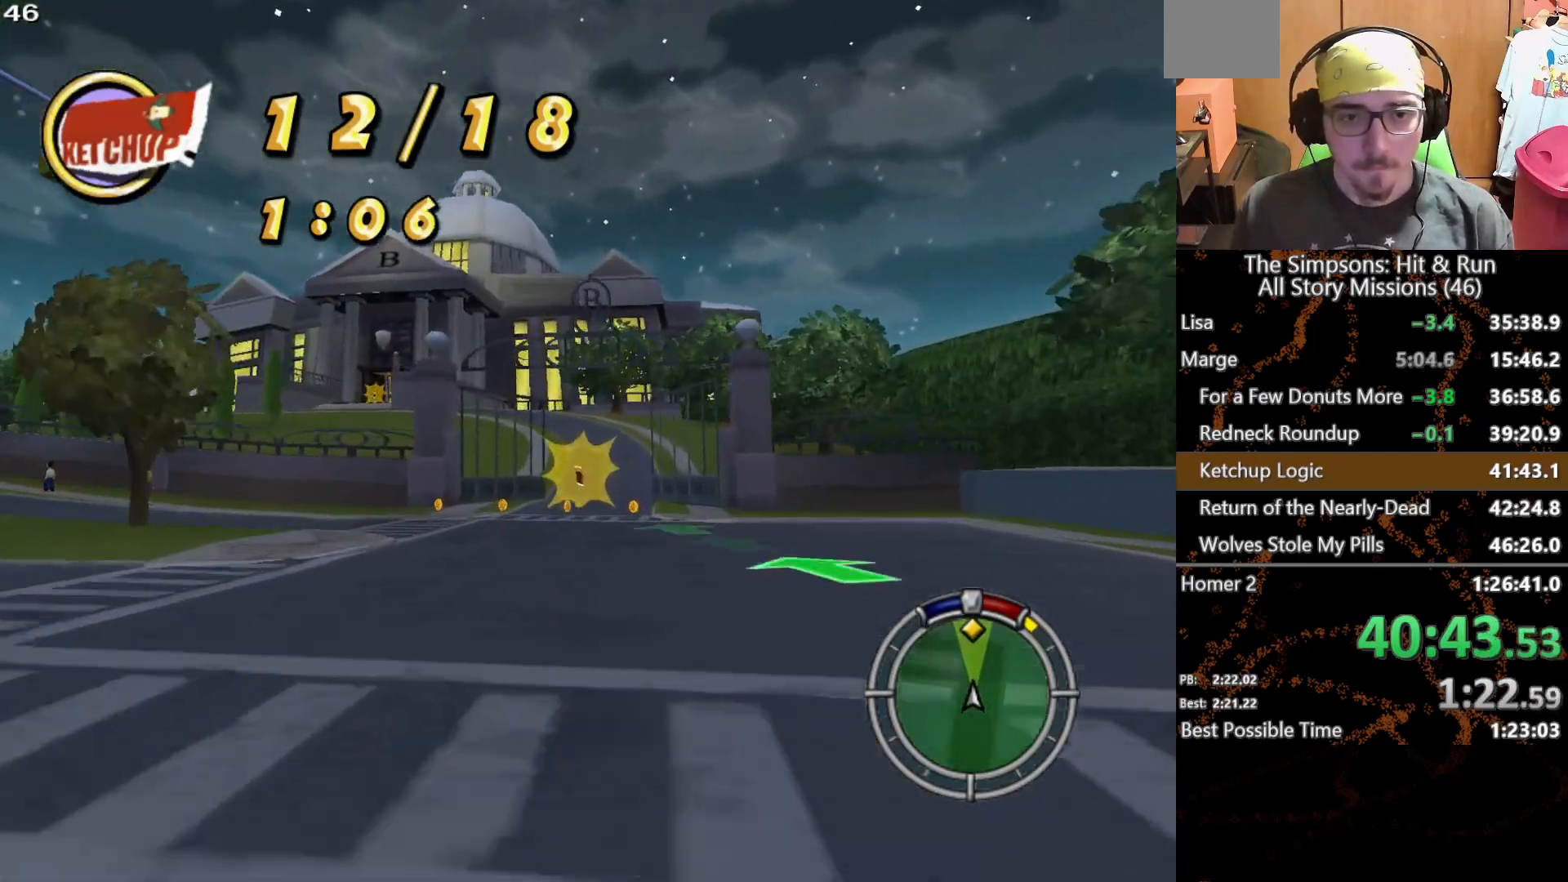
{"buttons": [], "left_stick": "center", "right_stick": "center", "events": []}
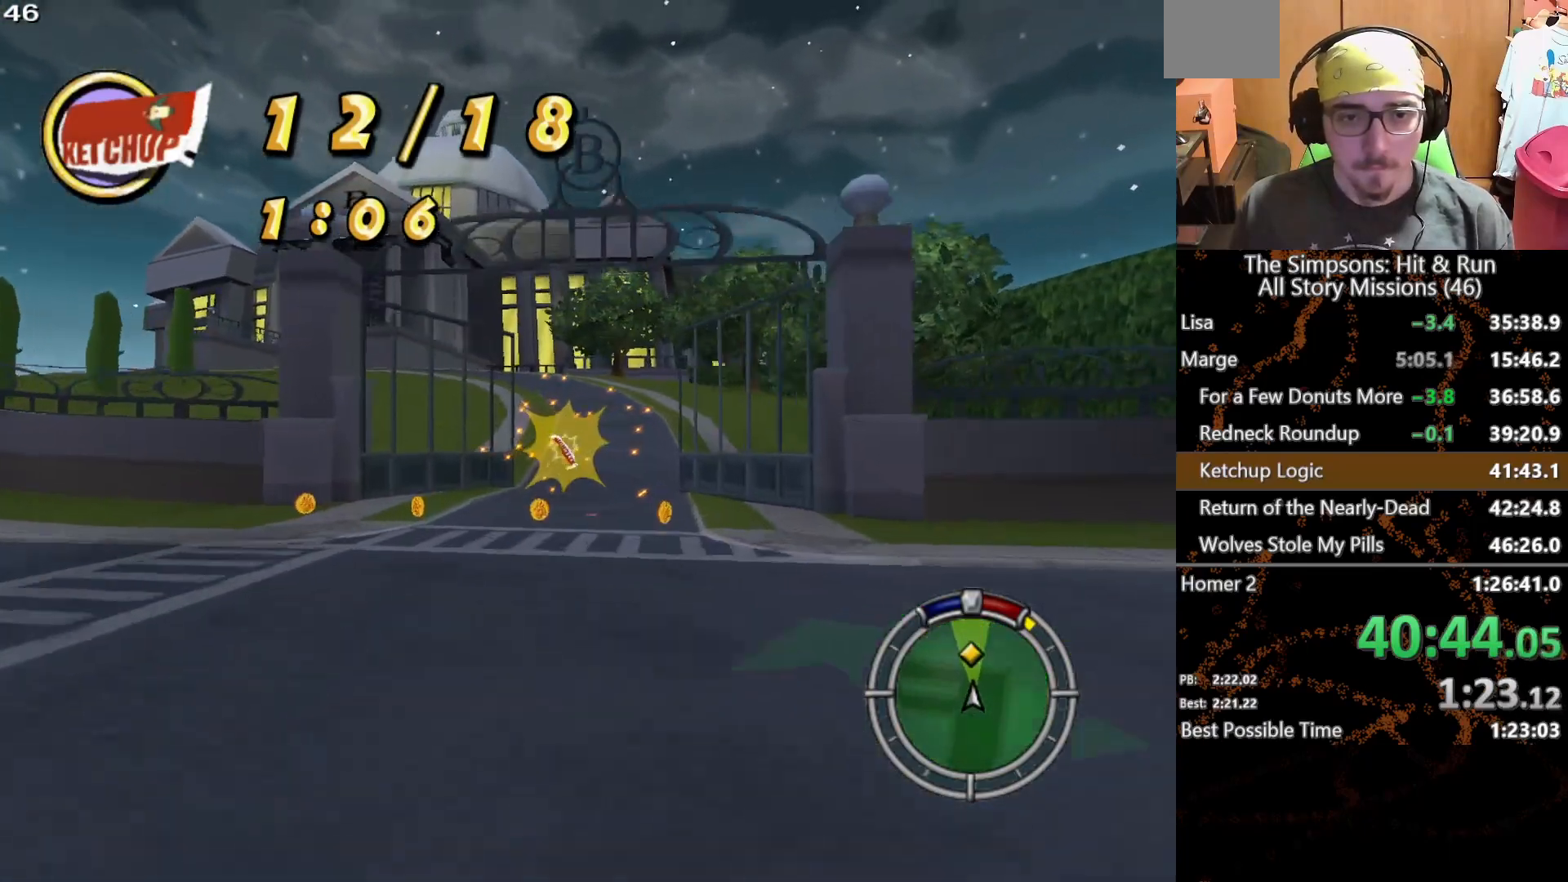
{"buttons": [], "left_stick": "left", "right_stick": "center", "events": [[250, "left_stick", "left"]]}
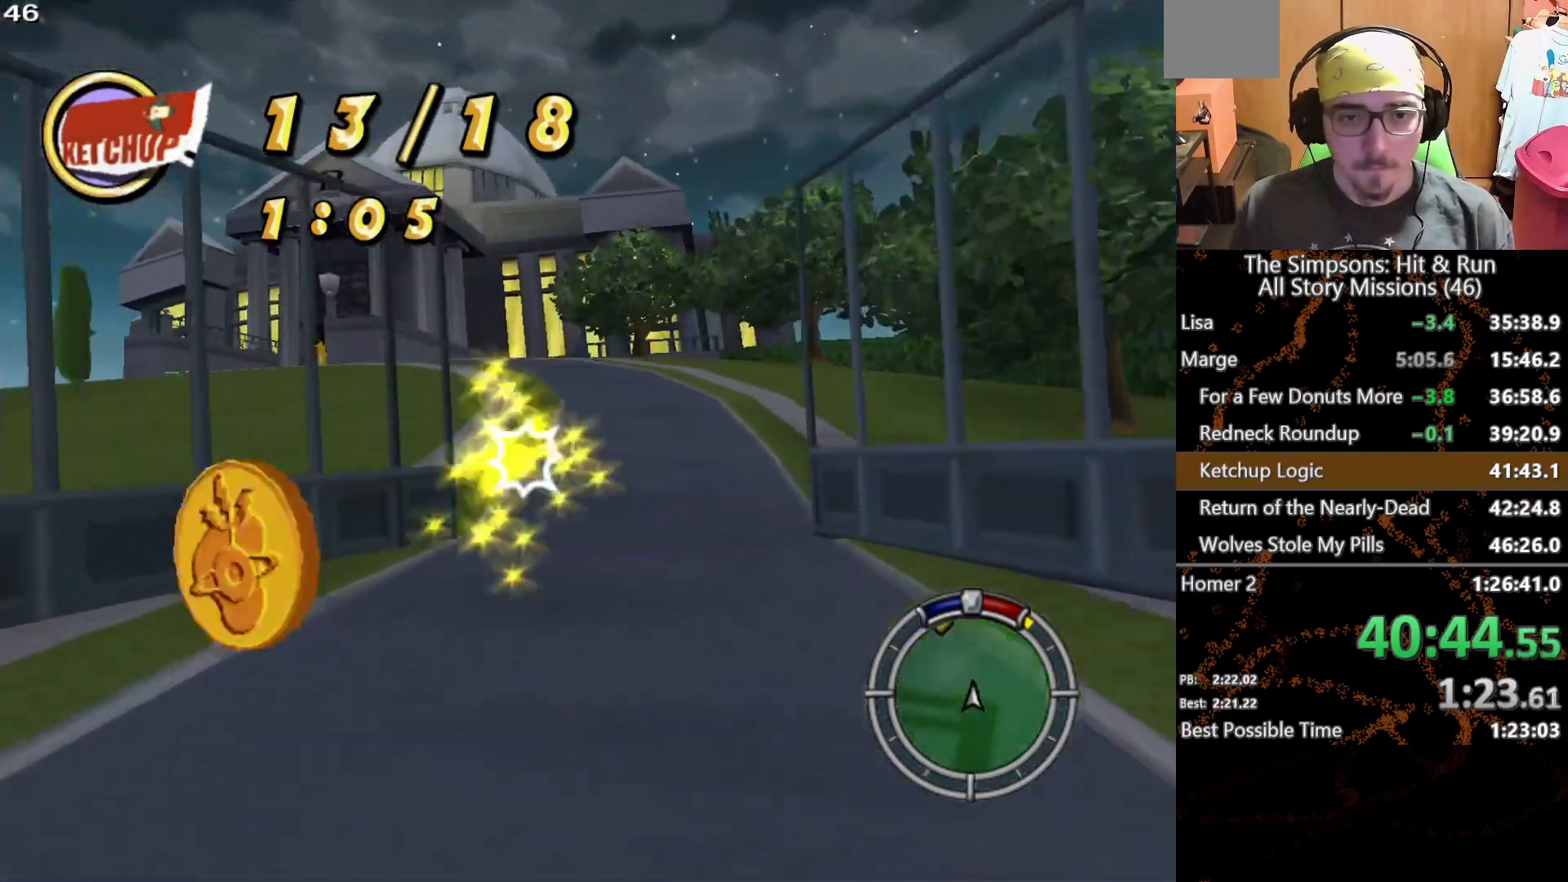
{"buttons": [], "left_stick": "left", "right_stick": "center", "events": []}
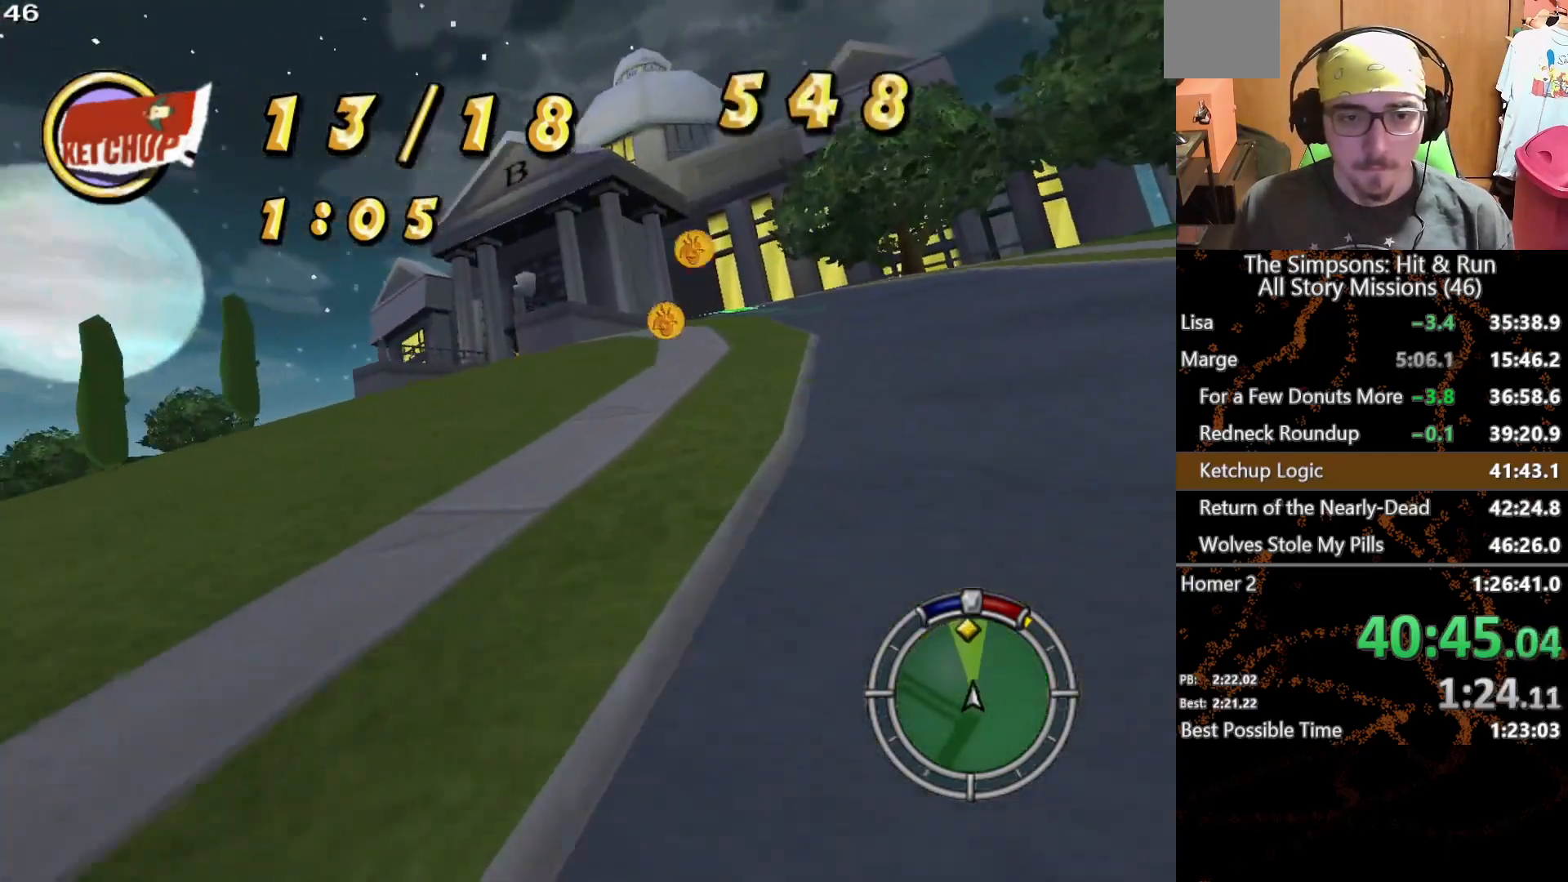
{"buttons": [], "left_stick": "left", "right_stick": "center", "events": []}
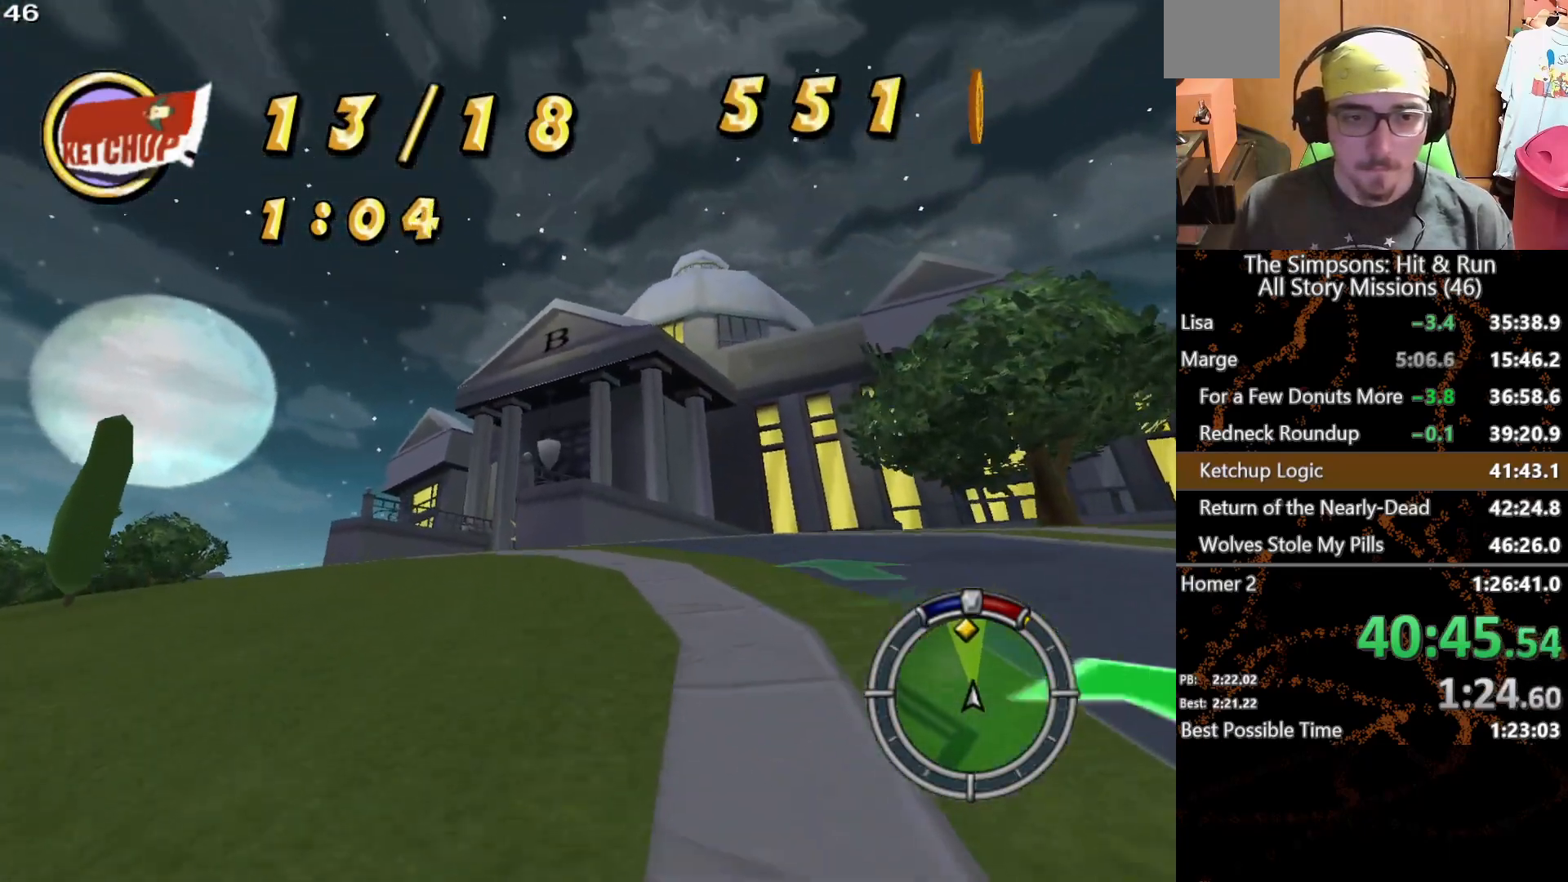
{"buttons": [], "left_stick": "center", "right_stick": "center", "events": [[367, "left_stick", "center"]]}
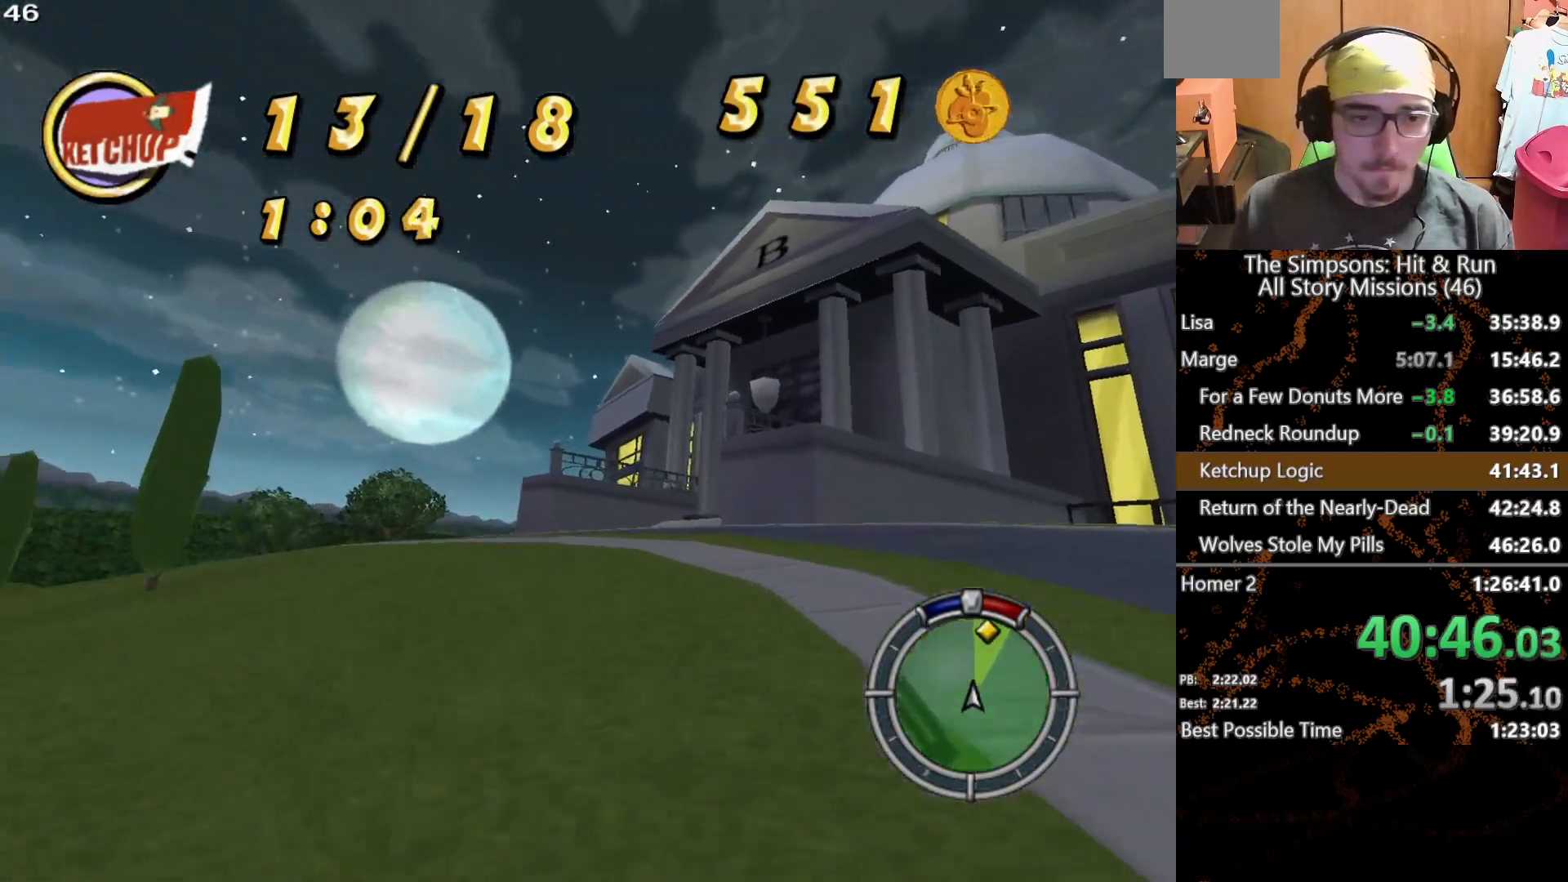
{"buttons": [], "left_stick": "center", "right_stick": "center", "events": [[267, "left_stick", "right"], [417, "left_stick", "center"]]}
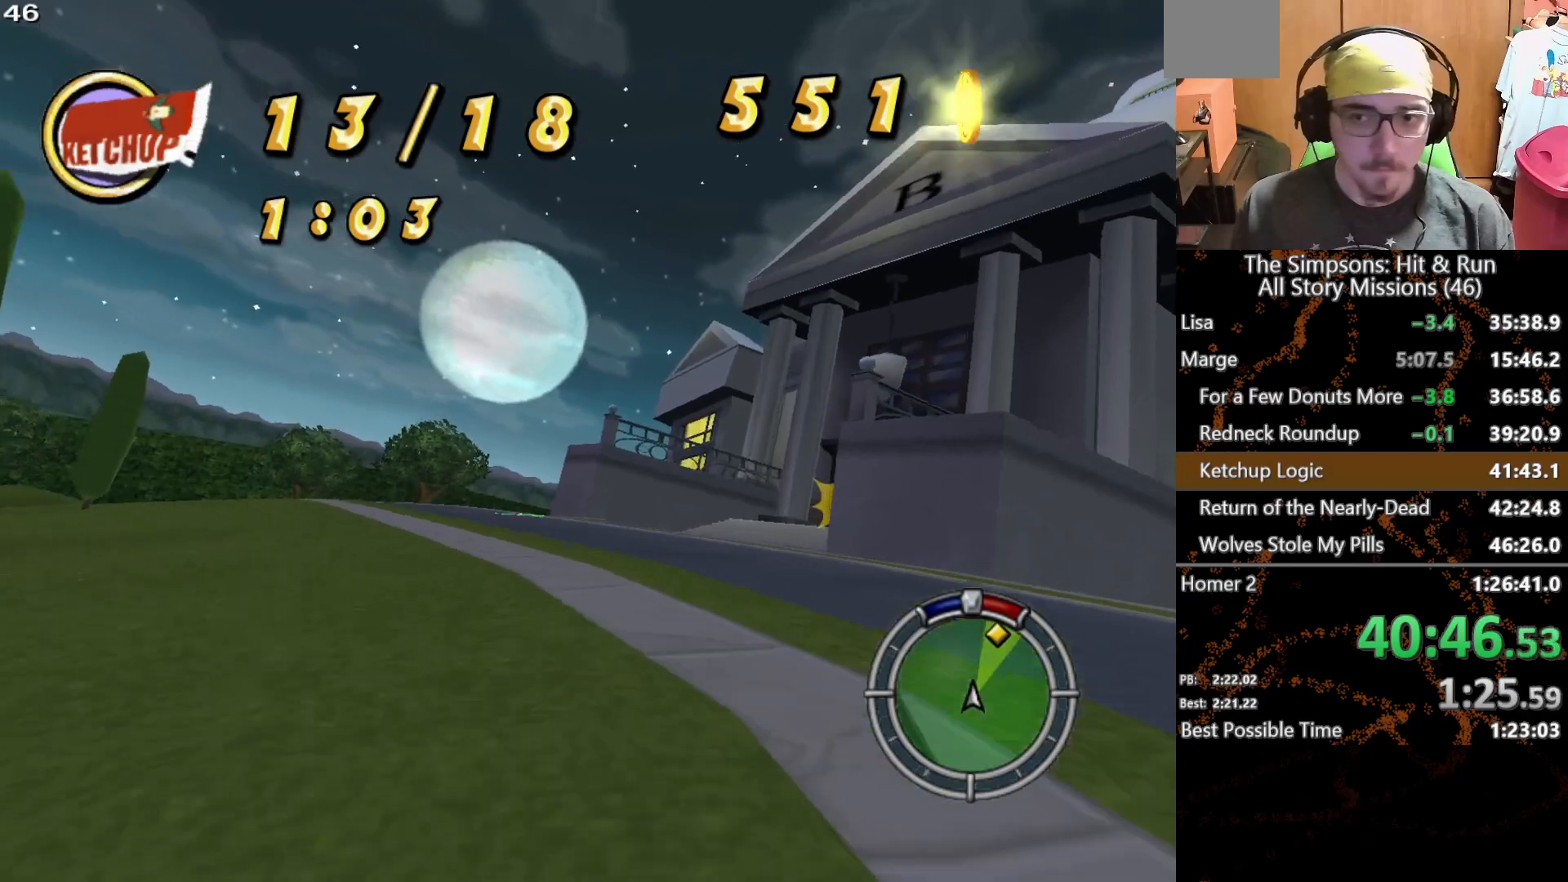
{"buttons": [], "left_stick": "right", "right_stick": "center", "events": [[117, "left_stick", "right"], [300, "left_stick", "center"], [467, "left_stick", "right"]]}
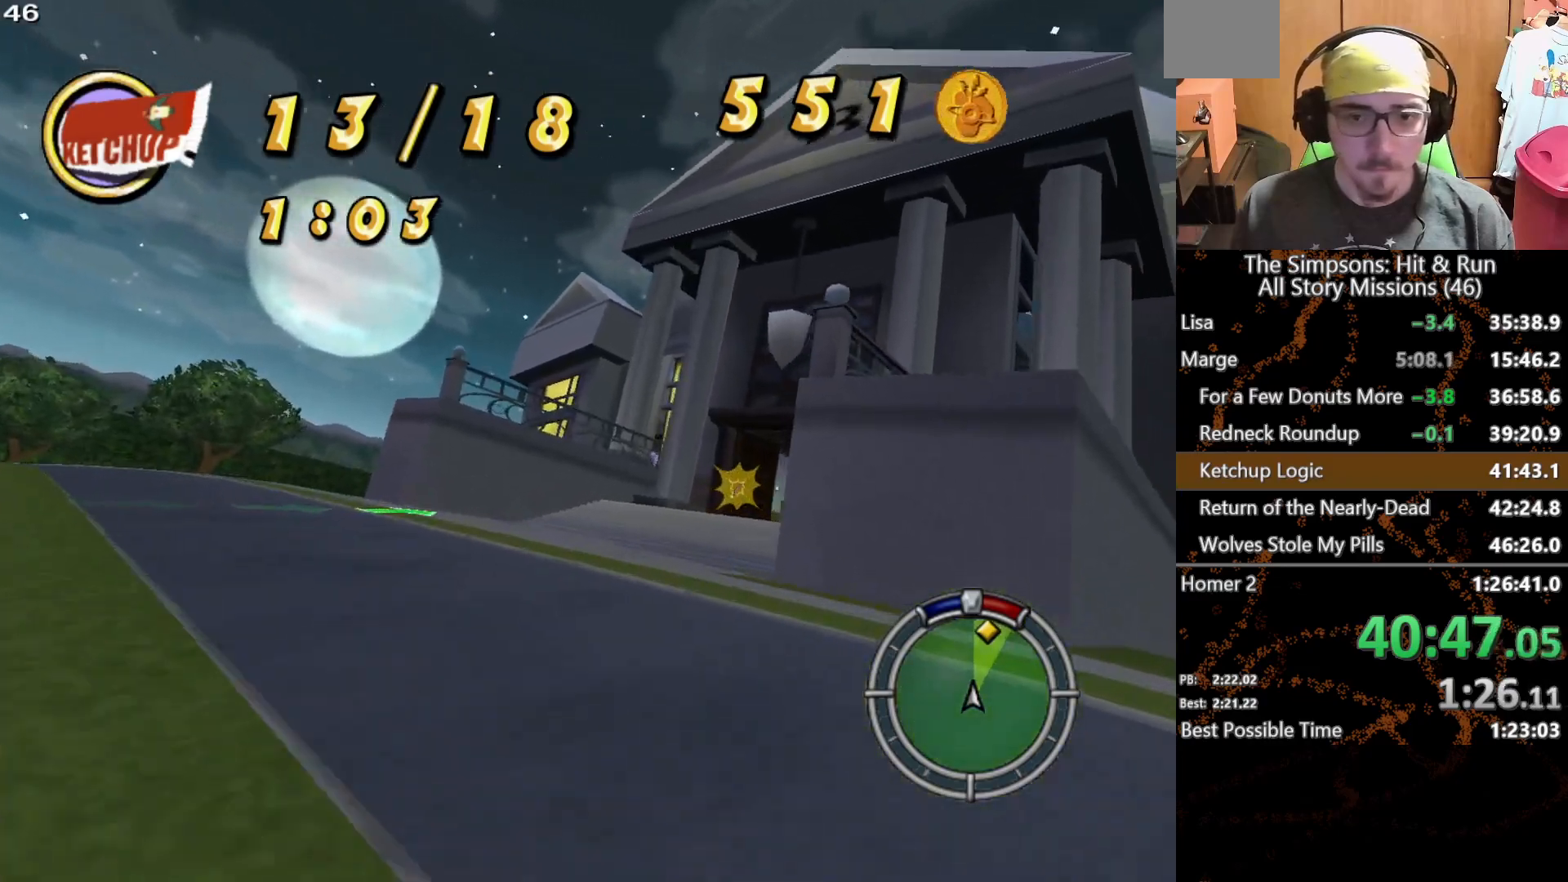
{"buttons": [], "left_stick": "center", "right_stick": "center", "events": [[117, "left_stick", "center"], [250, "left_stick", "right"], [483, "left_stick", "center"]]}
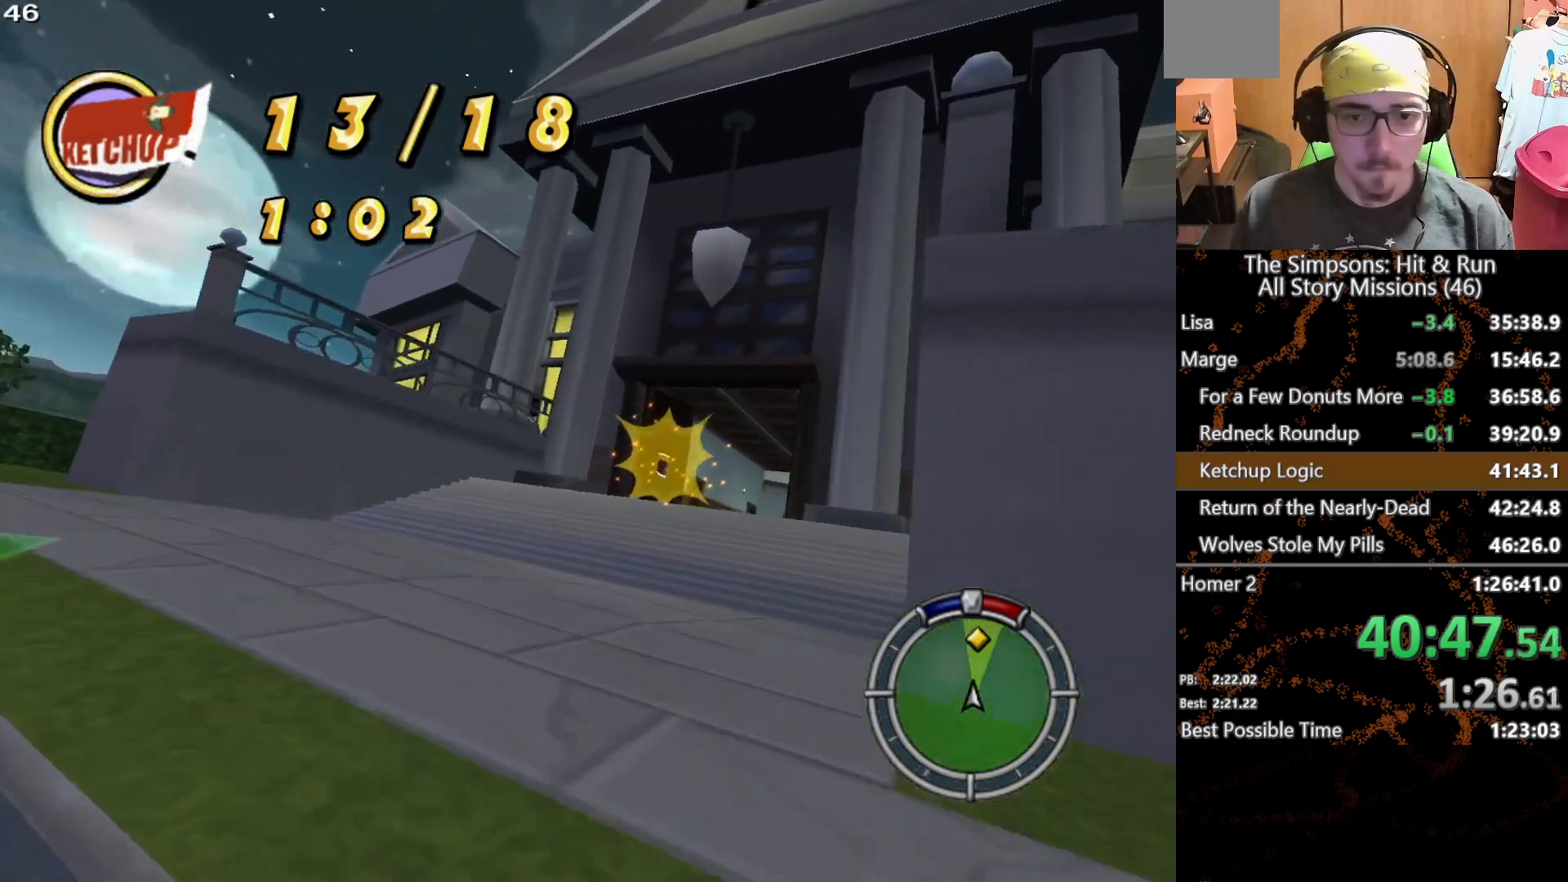
{"buttons": [], "left_stick": "center", "right_stick": "center", "events": [[67, "left_stick", "right"], [250, "left_stick", "center"], [367, "left_stick", "right"], [483, "left_stick", "center"]]}
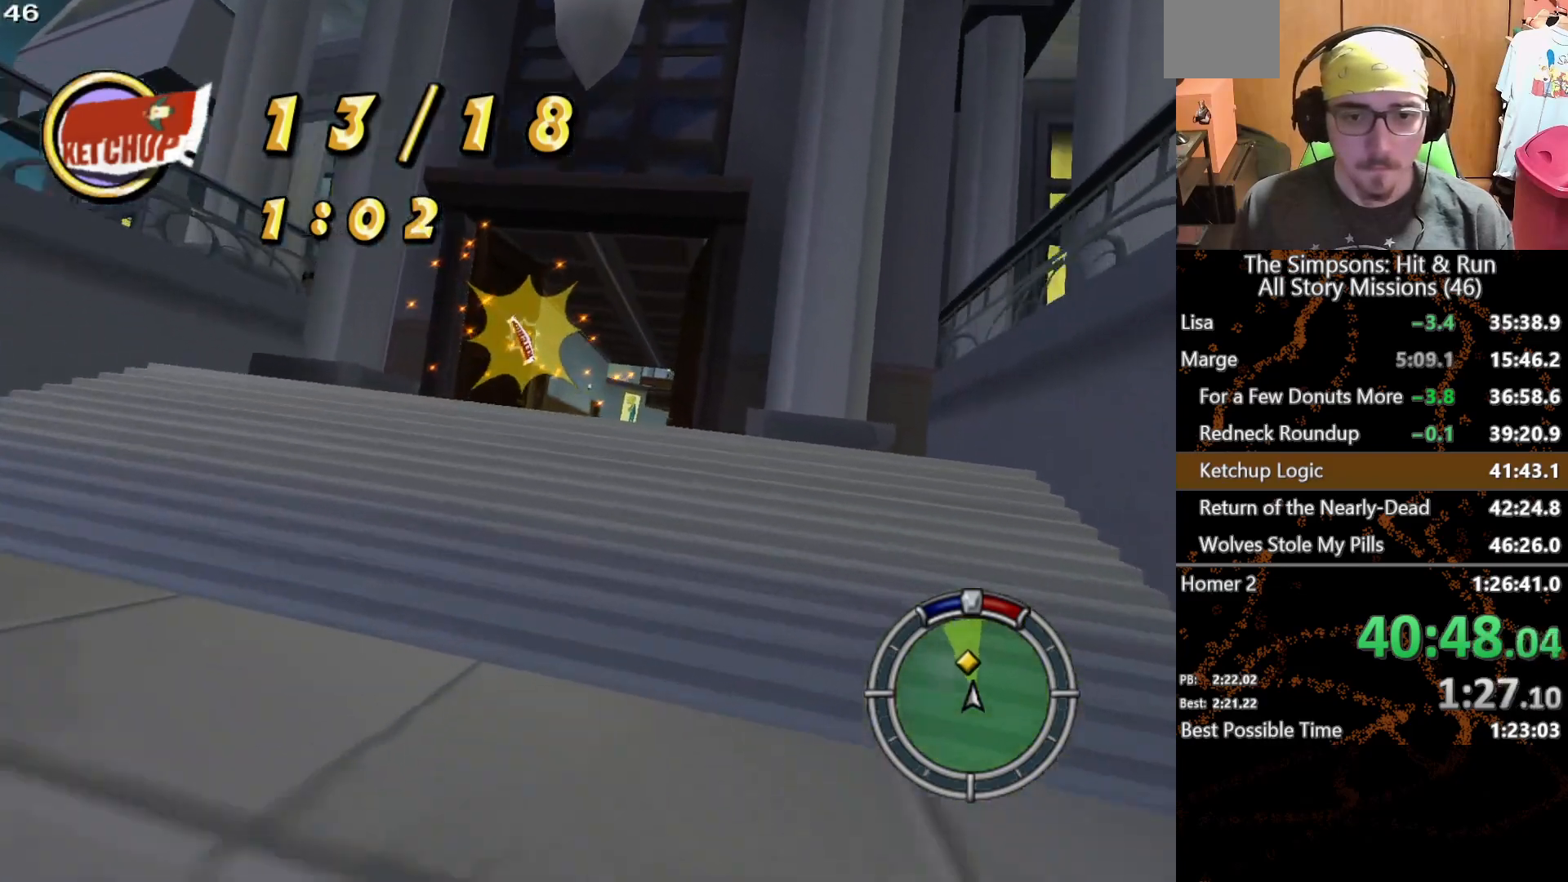
{"buttons": [], "left_stick": "center", "right_stick": "center", "events": [[100, "left_stick", "right"], [350, "left_stick", "center"]]}
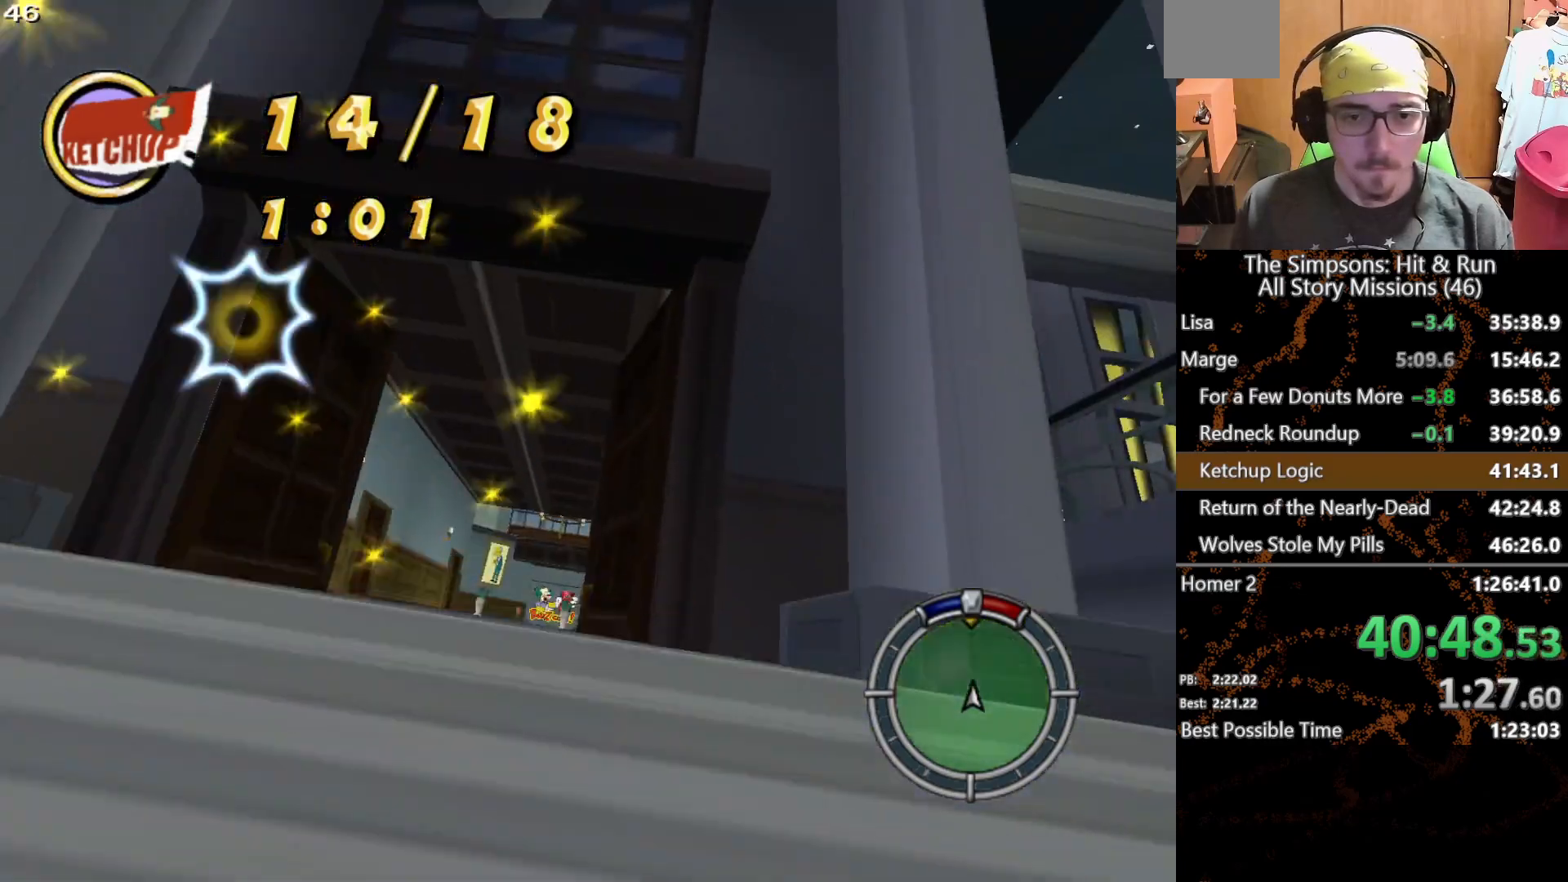
{"buttons": [], "left_stick": "center", "right_stick": "center", "events": []}
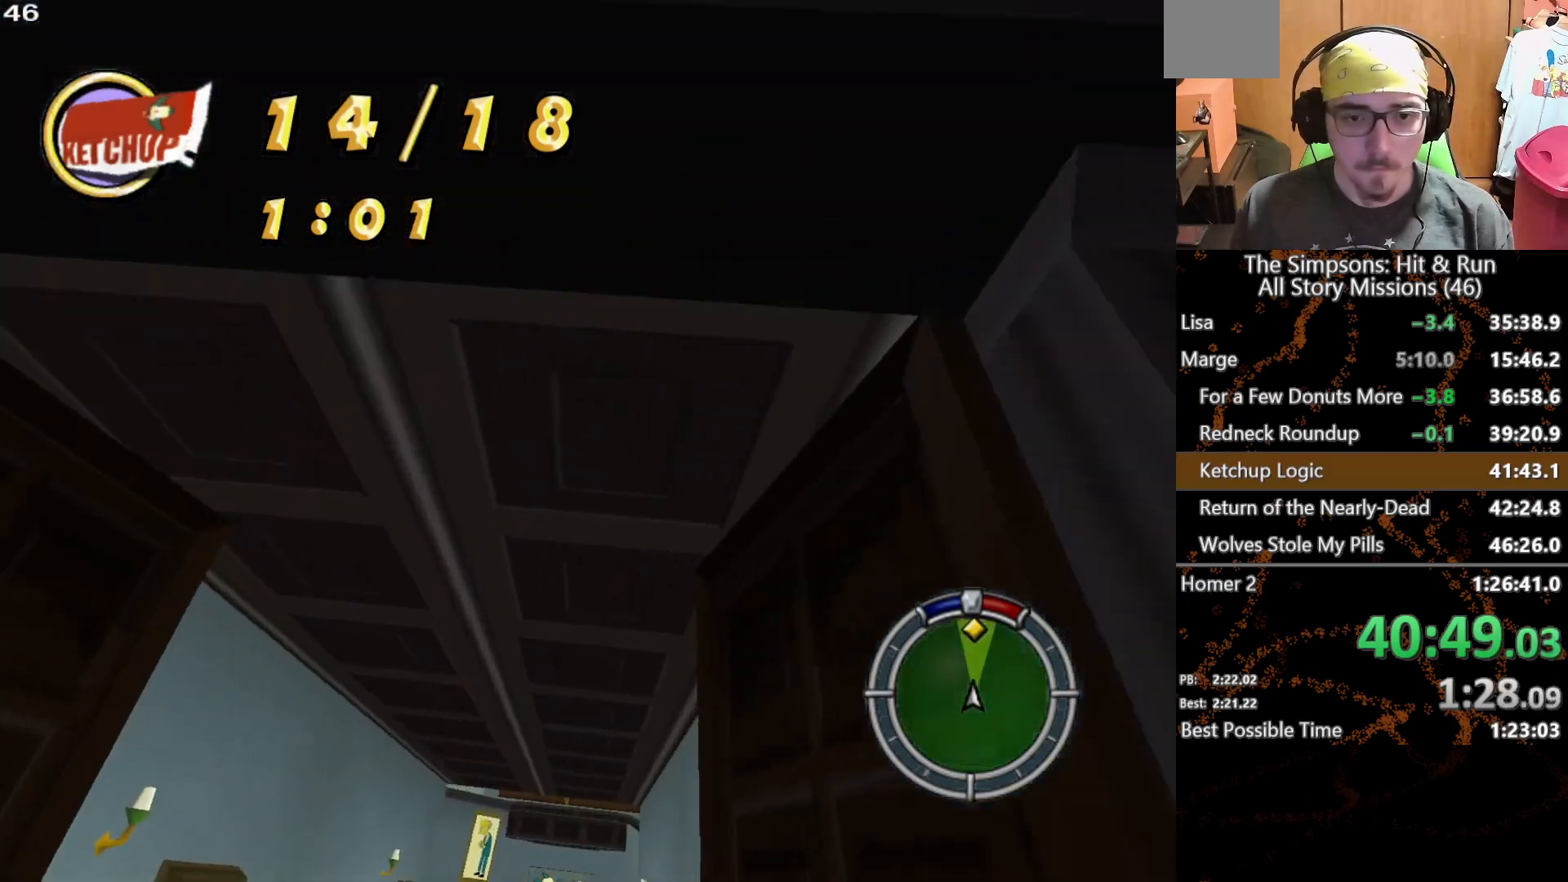
{"buttons": [], "left_stick": "center", "right_stick": "center", "events": []}
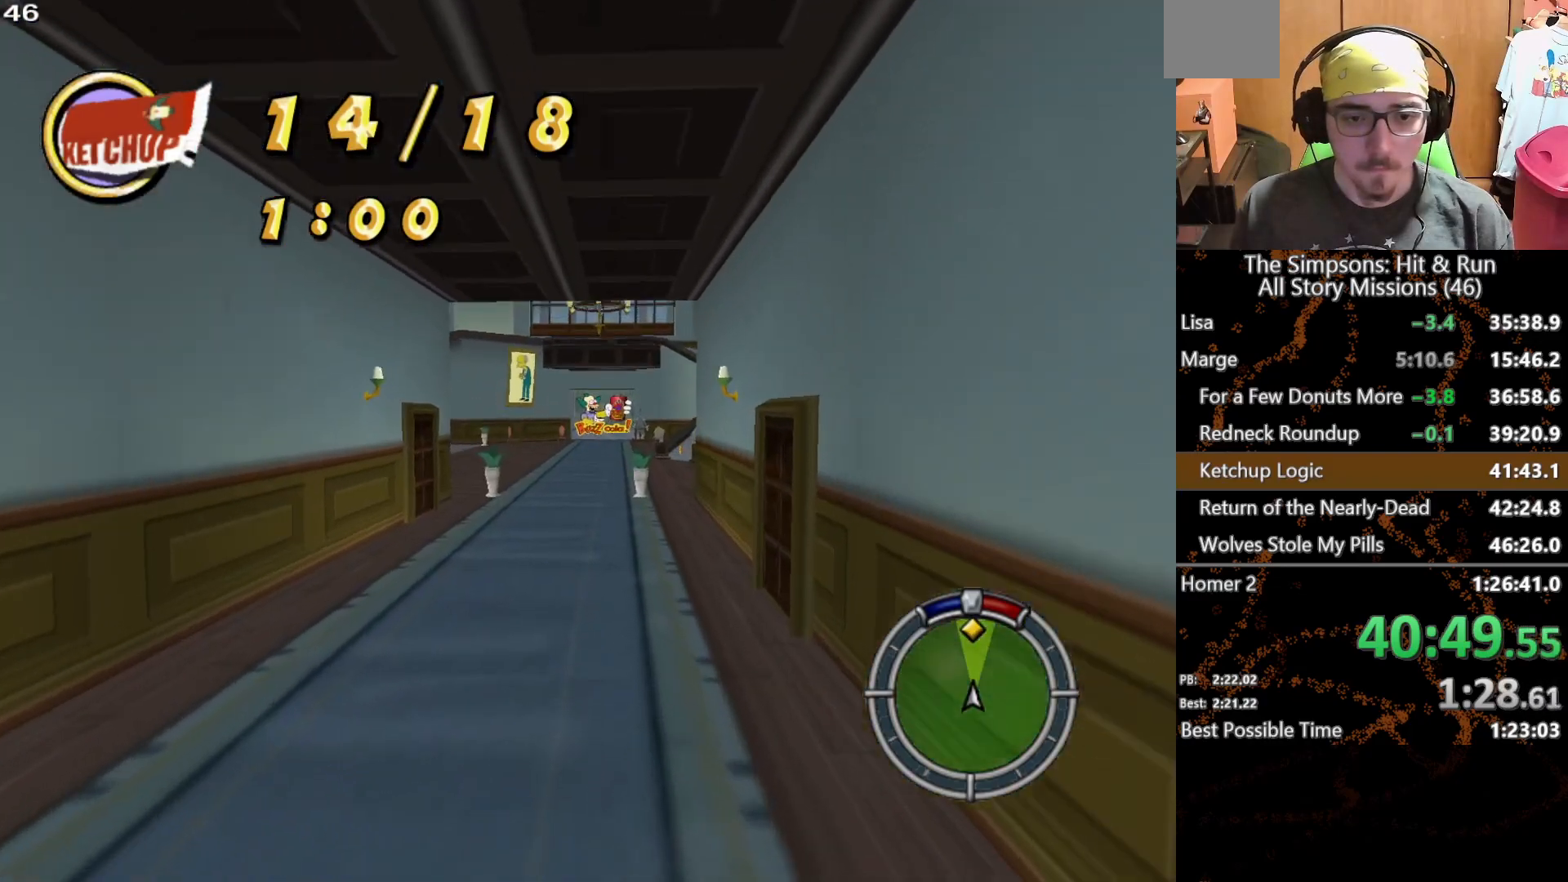
{"buttons": [], "left_stick": "center", "right_stick": "center", "events": [[100, "left_stick", "right"], [300, "left_stick", "center"]]}
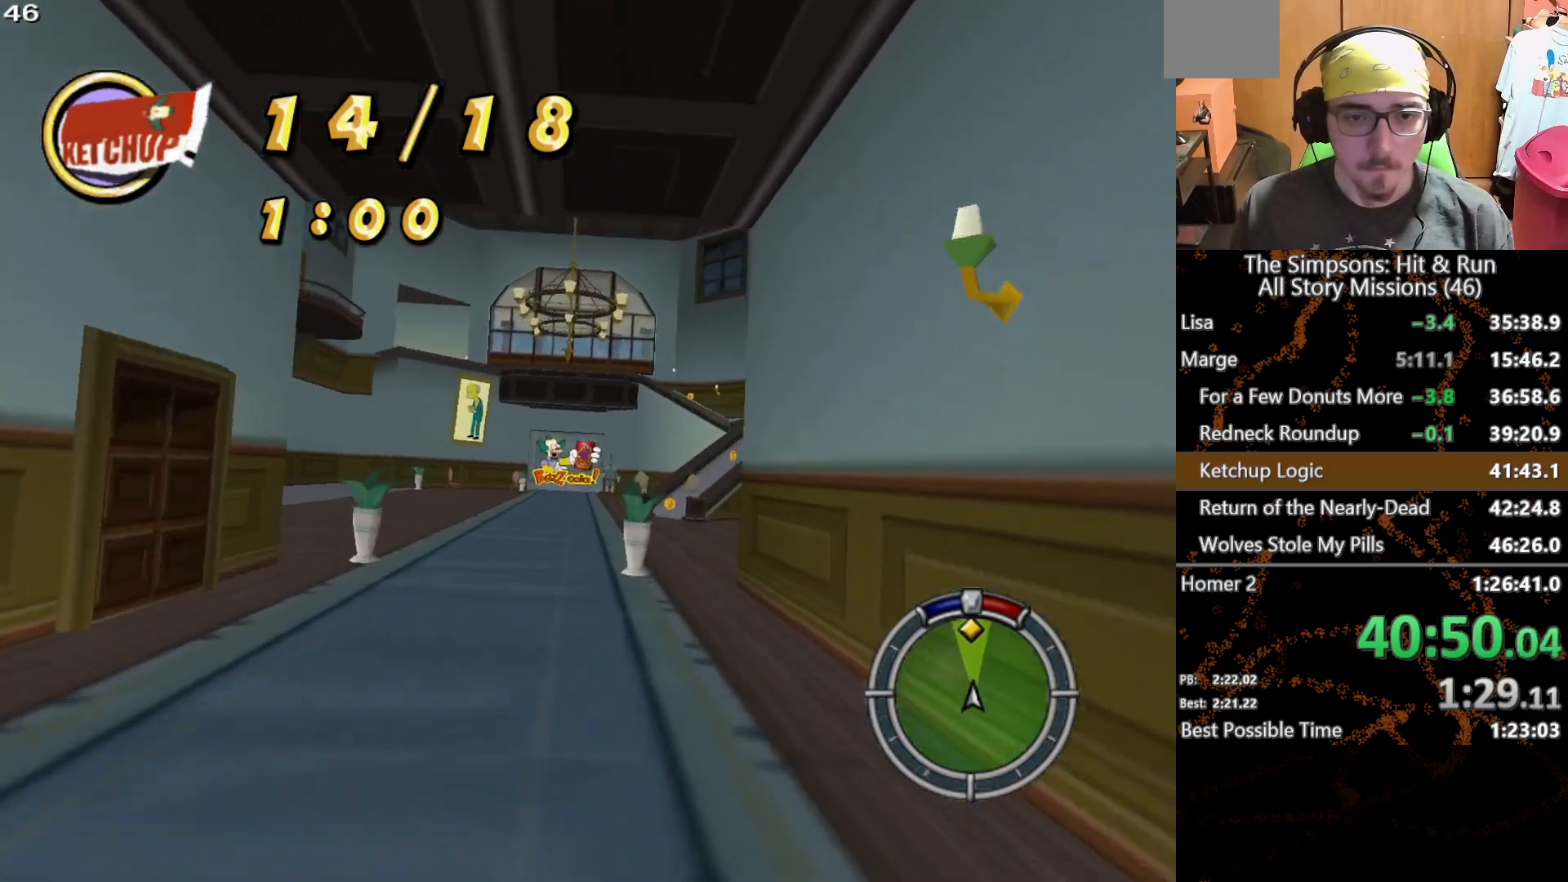
{"buttons": [], "left_stick": "left", "right_stick": "center", "events": [[200, "left_stick", "right"], [300, "left_stick", "center"], [367, "left_stick", "left"]]}
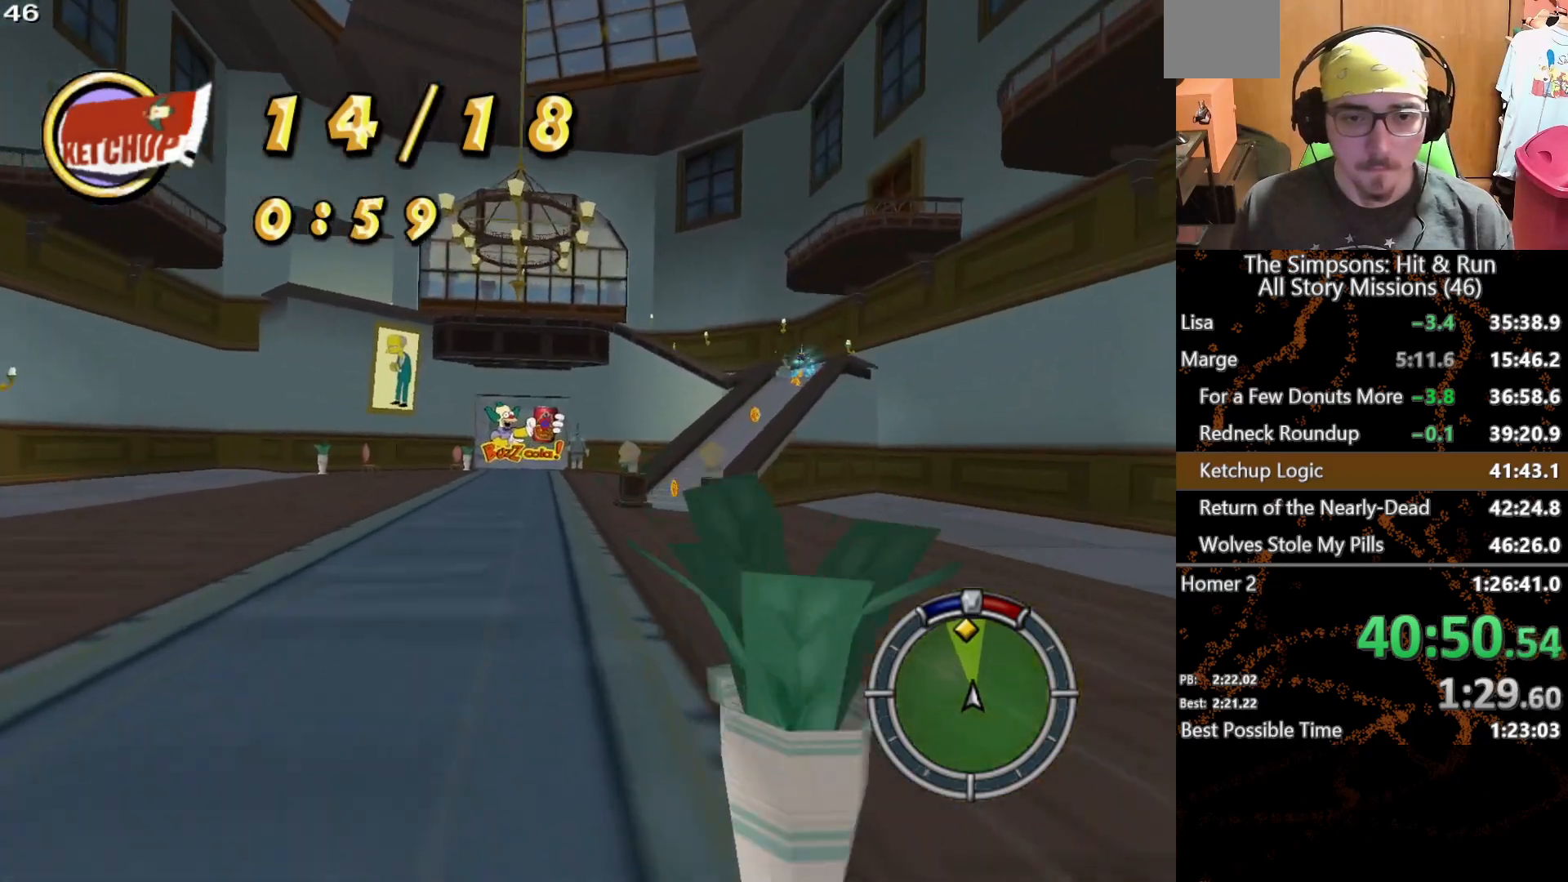
{"buttons": [], "left_stick": "center", "right_stick": "center", "events": [[117, "left_stick", "center"]]}
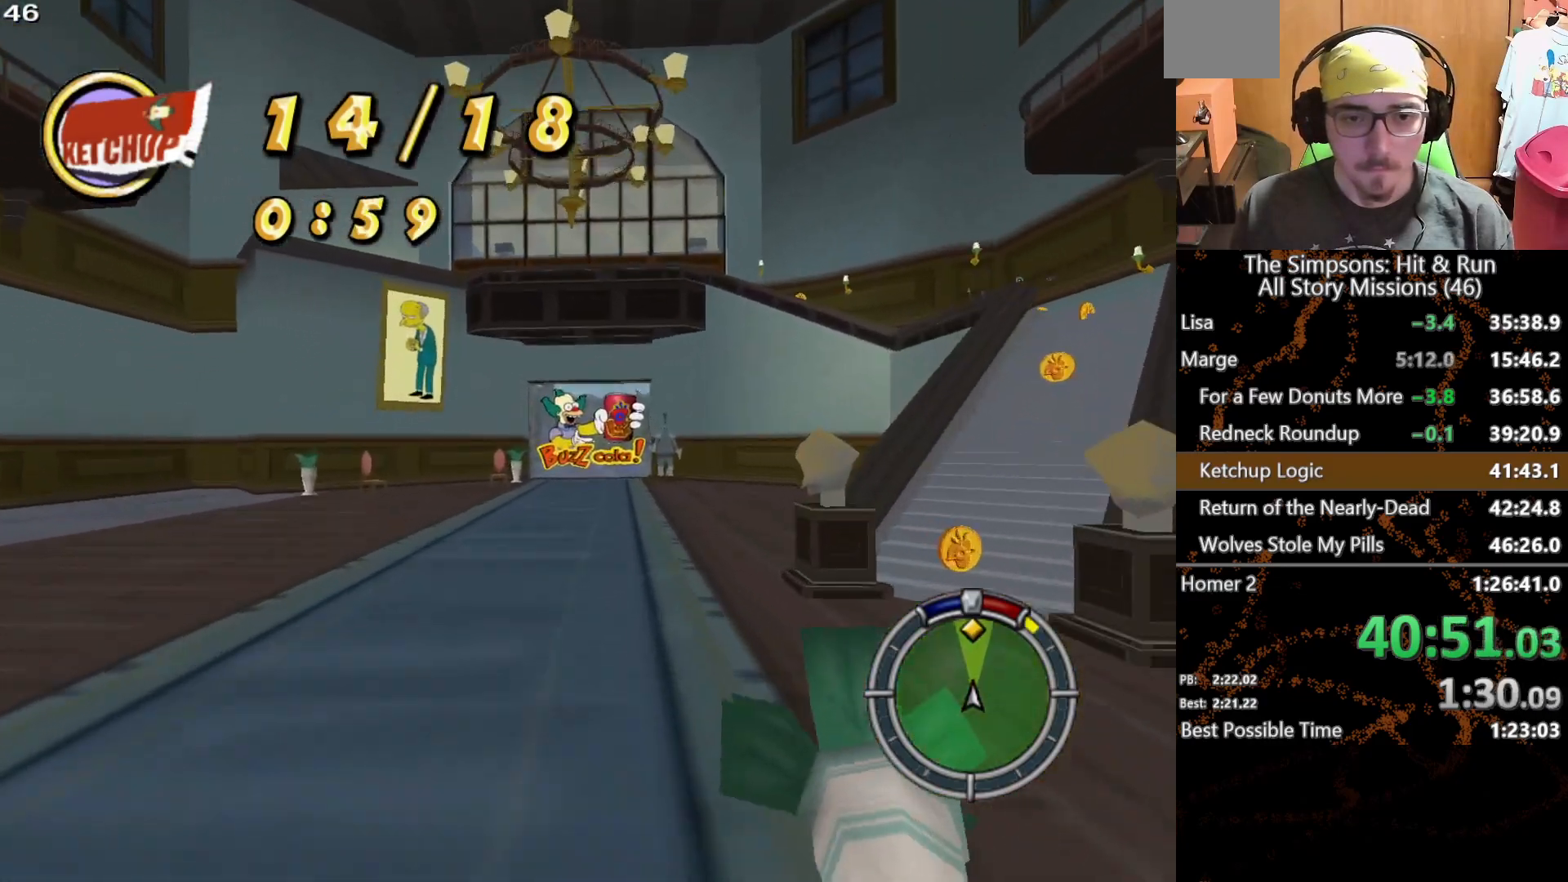
{"buttons": [], "left_stick": "right", "right_stick": "center", "events": [[150, "left_stick", "left"], [283, "left_stick", "center"], [367, "left_stick", "right"]]}
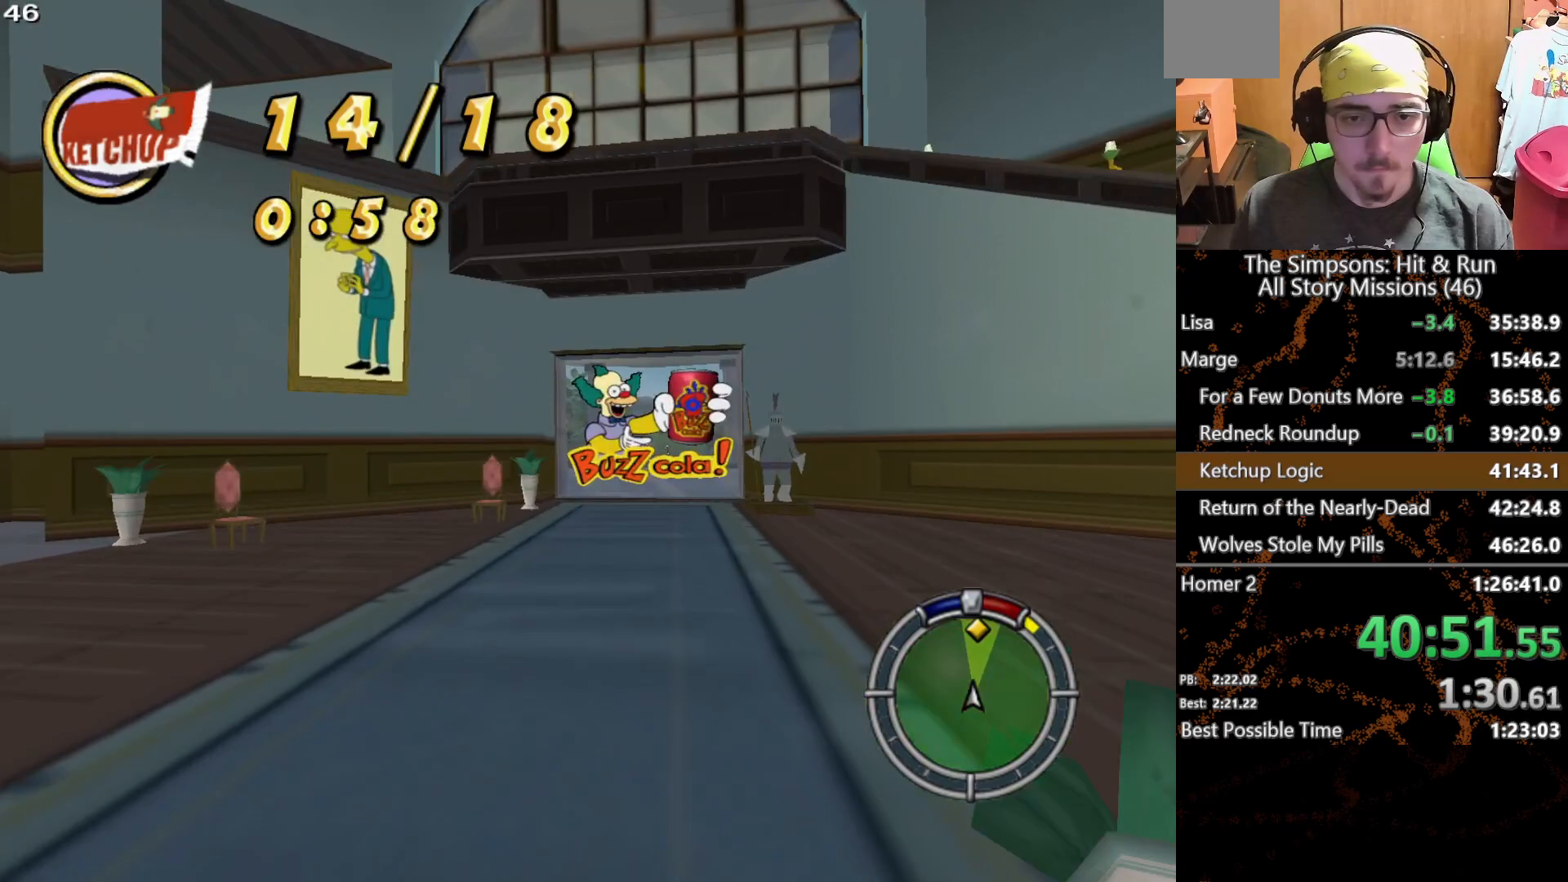
{"buttons": [], "left_stick": "center", "right_stick": "center", "events": [[117, "left_stick", "center"]]}
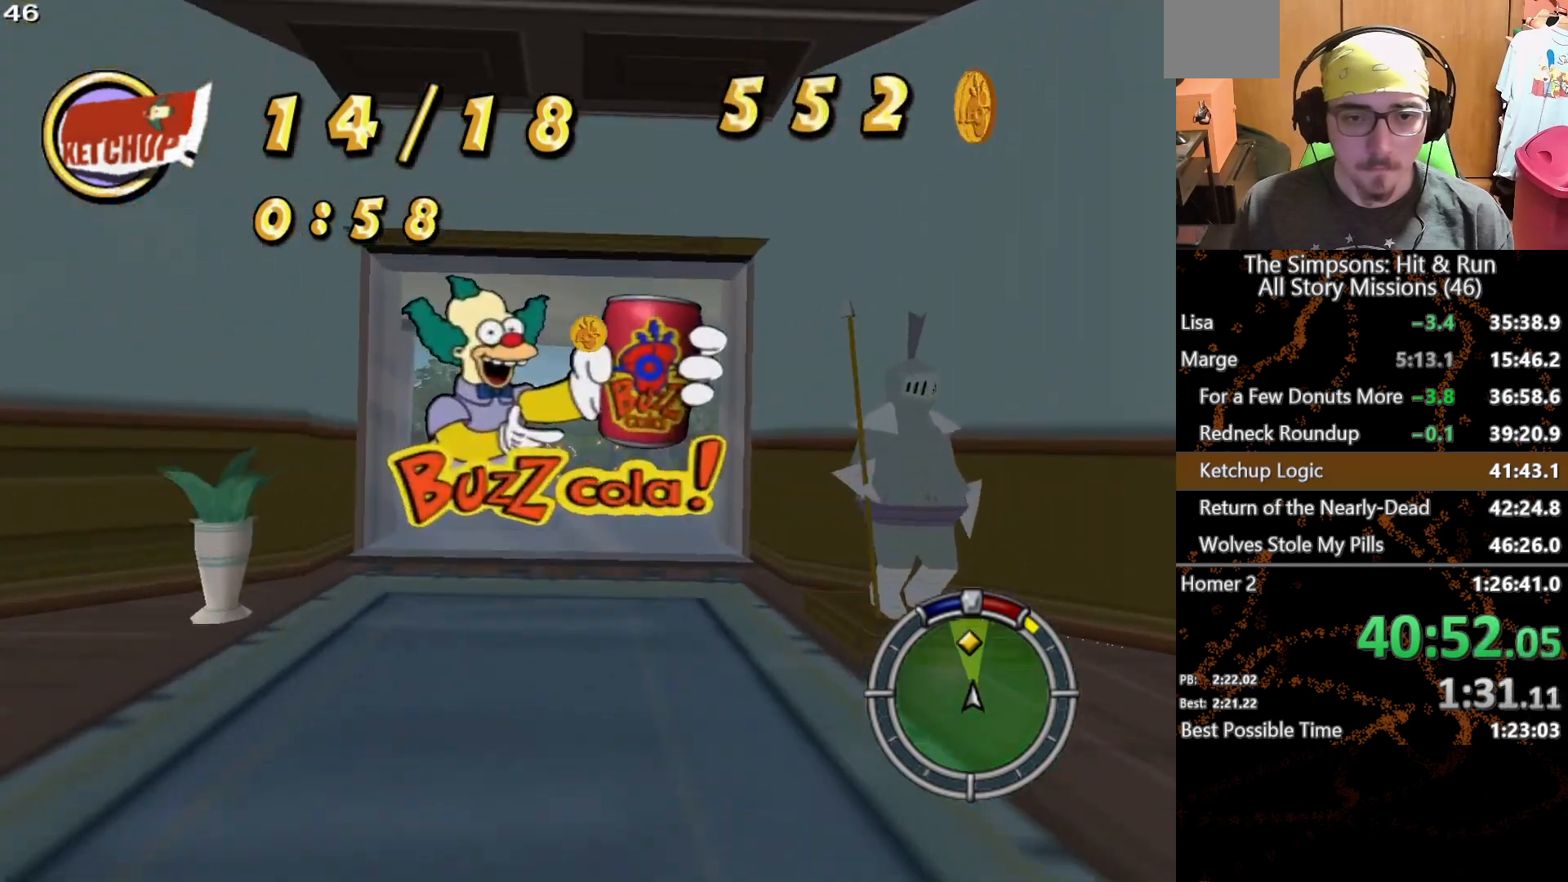
{"buttons": [], "left_stick": "center", "right_stick": "center", "events": [[183, "left_stick", "left"], [267, "left_stick", "center"]]}